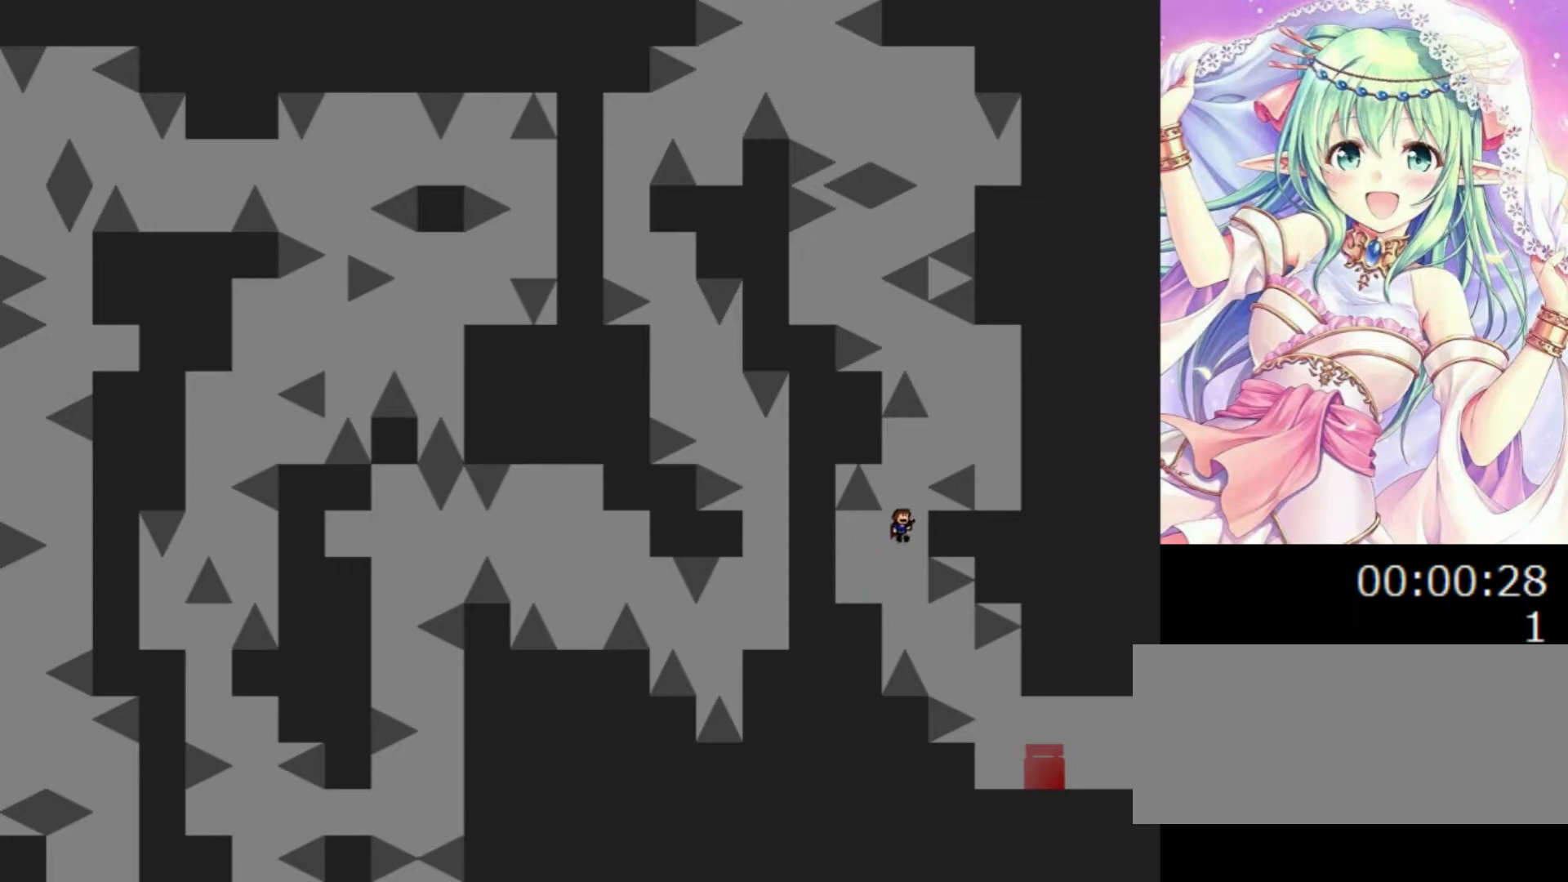
Gameplay with keyboard; each line is a JSON object with the keys held at the frame after it. "events" lists presses ("down") and releases ("up") of "0", "1", "2", "left", "r", "right", "s" and "z" between this image and that frame as [ms after this image, input, new state], when the widget could be followed in between. No other keys are recorded. Mouse input is not recorded.
{"keys": ["0", "right"], "events": [[40, "0", "up"], [120, "right", "up"], [220, "0", "down"], [340, "right", "down"]]}
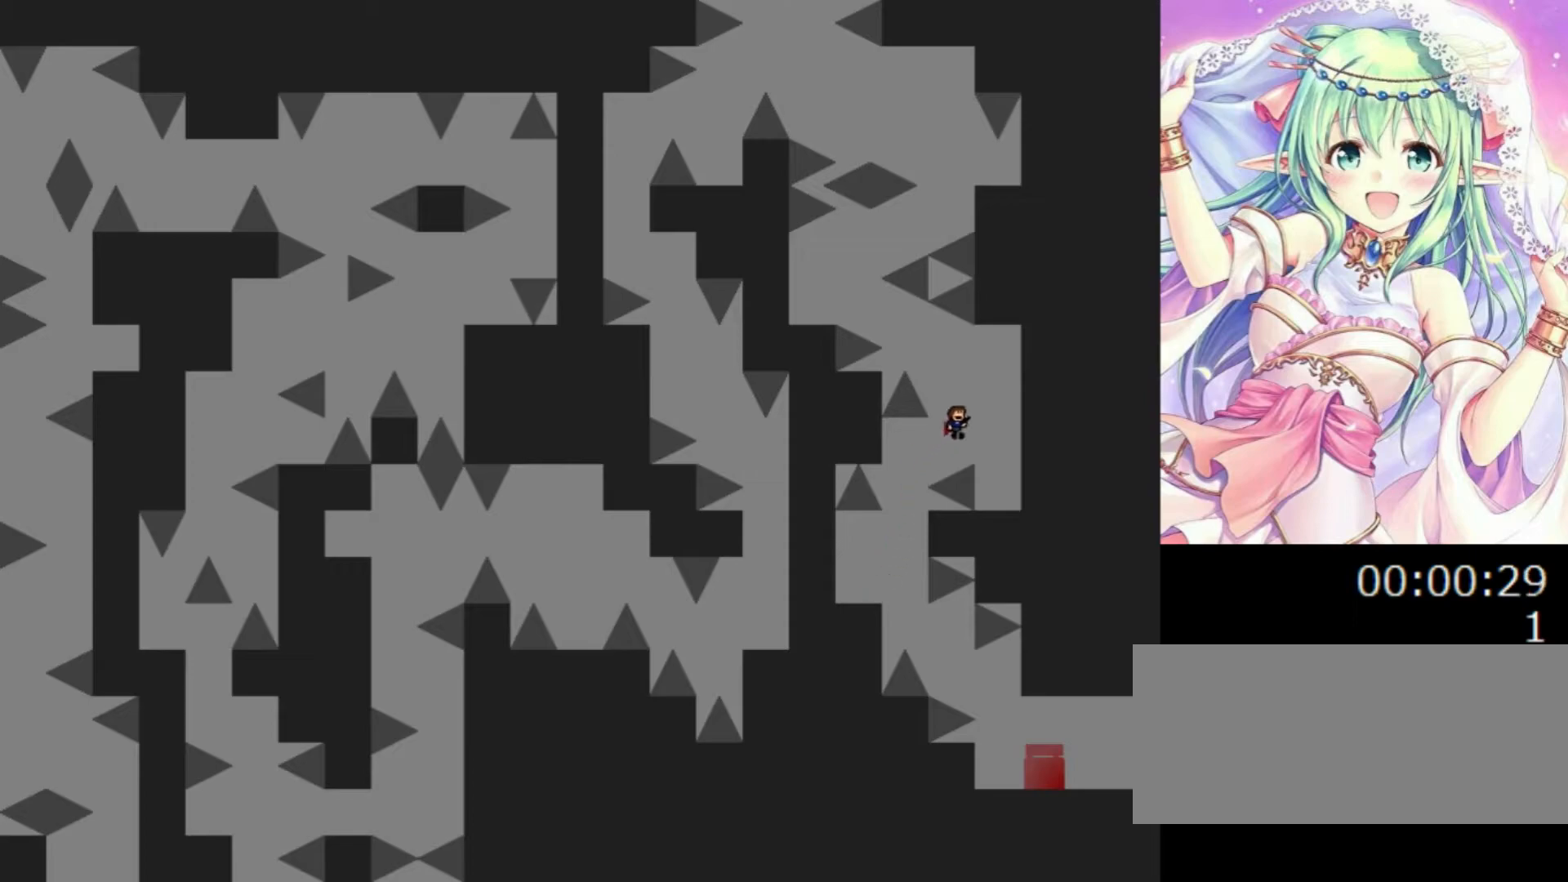
{"keys": ["0", "left"], "events": [[40, "0", "up"], [320, "right", "up"], [420, "0", "down"], [460, "left", "down"]]}
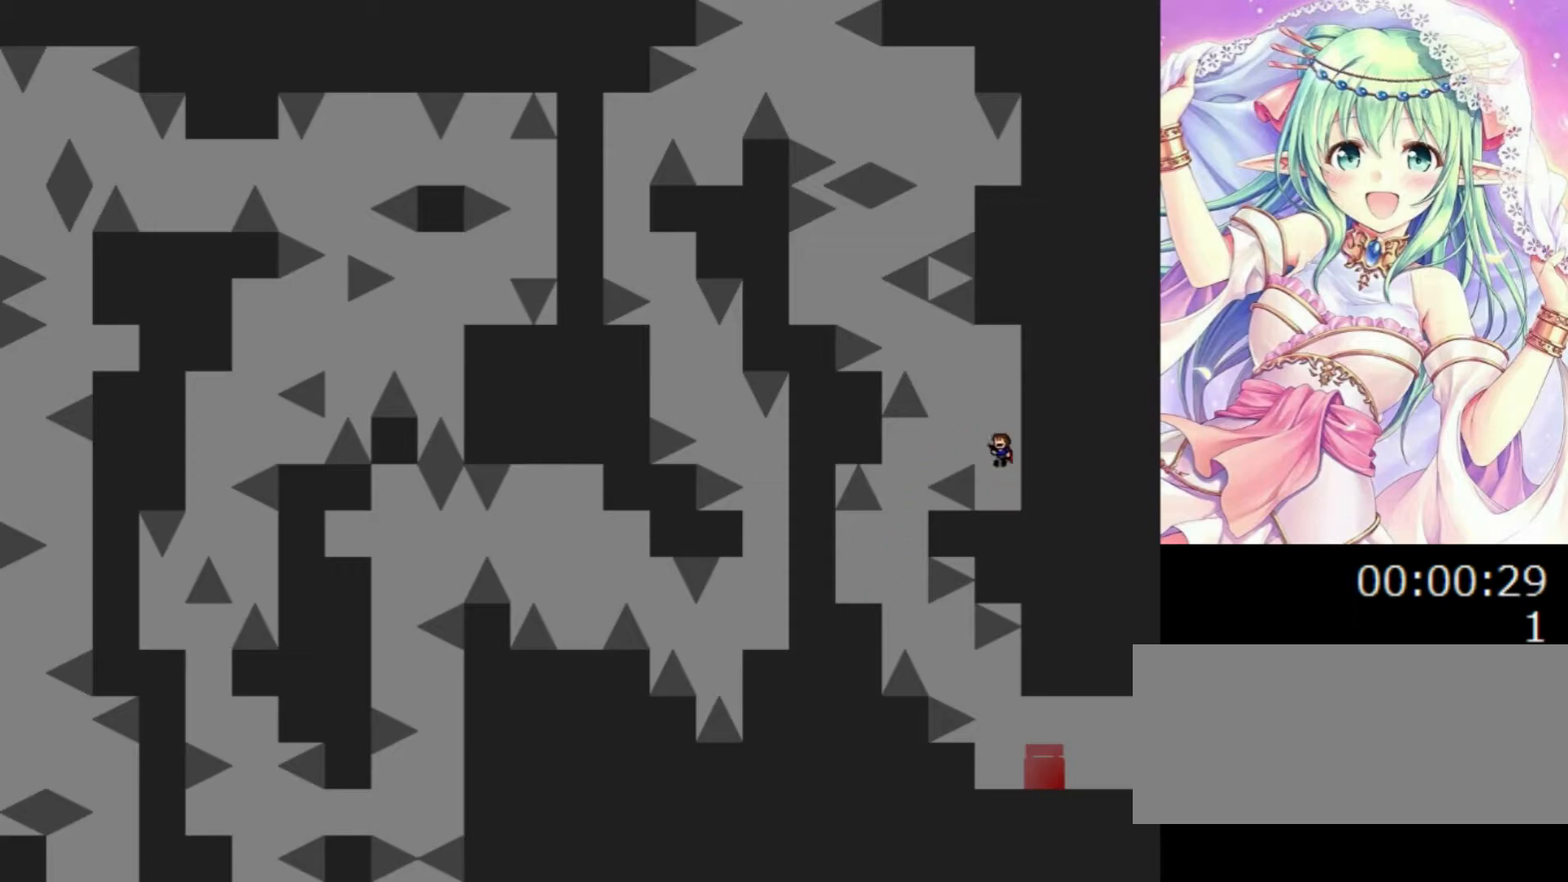
{"keys": ["0", "left"], "events": [[260, "0", "up"], [340, "0", "down"]]}
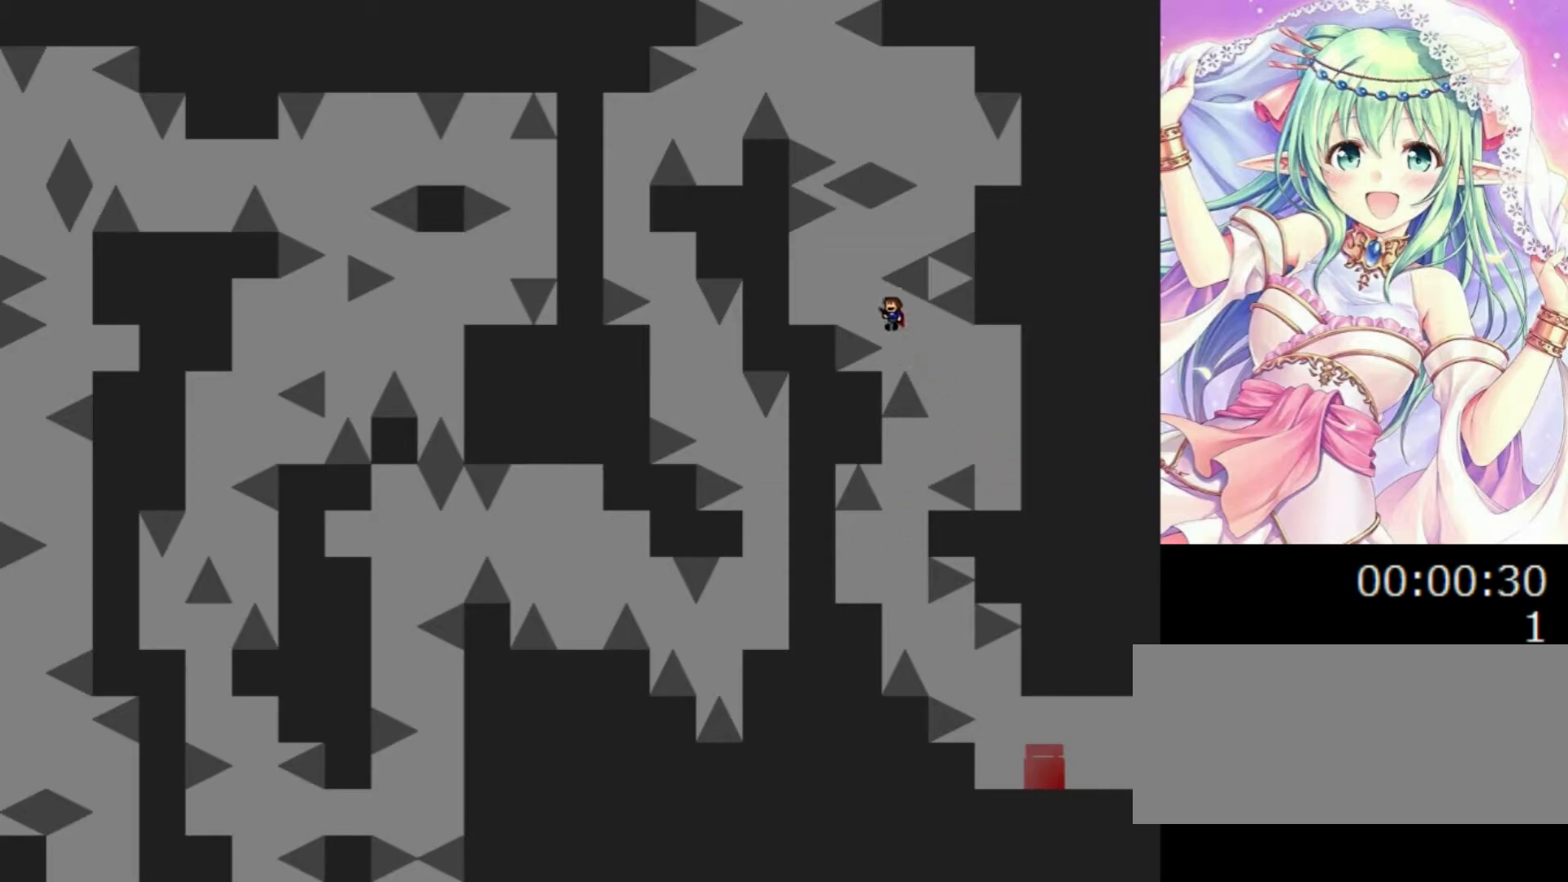
{"keys": ["0", "right"], "events": [[240, "0", "up"], [260, "left", "up"], [420, "0", "down"], [420, "right", "down"]]}
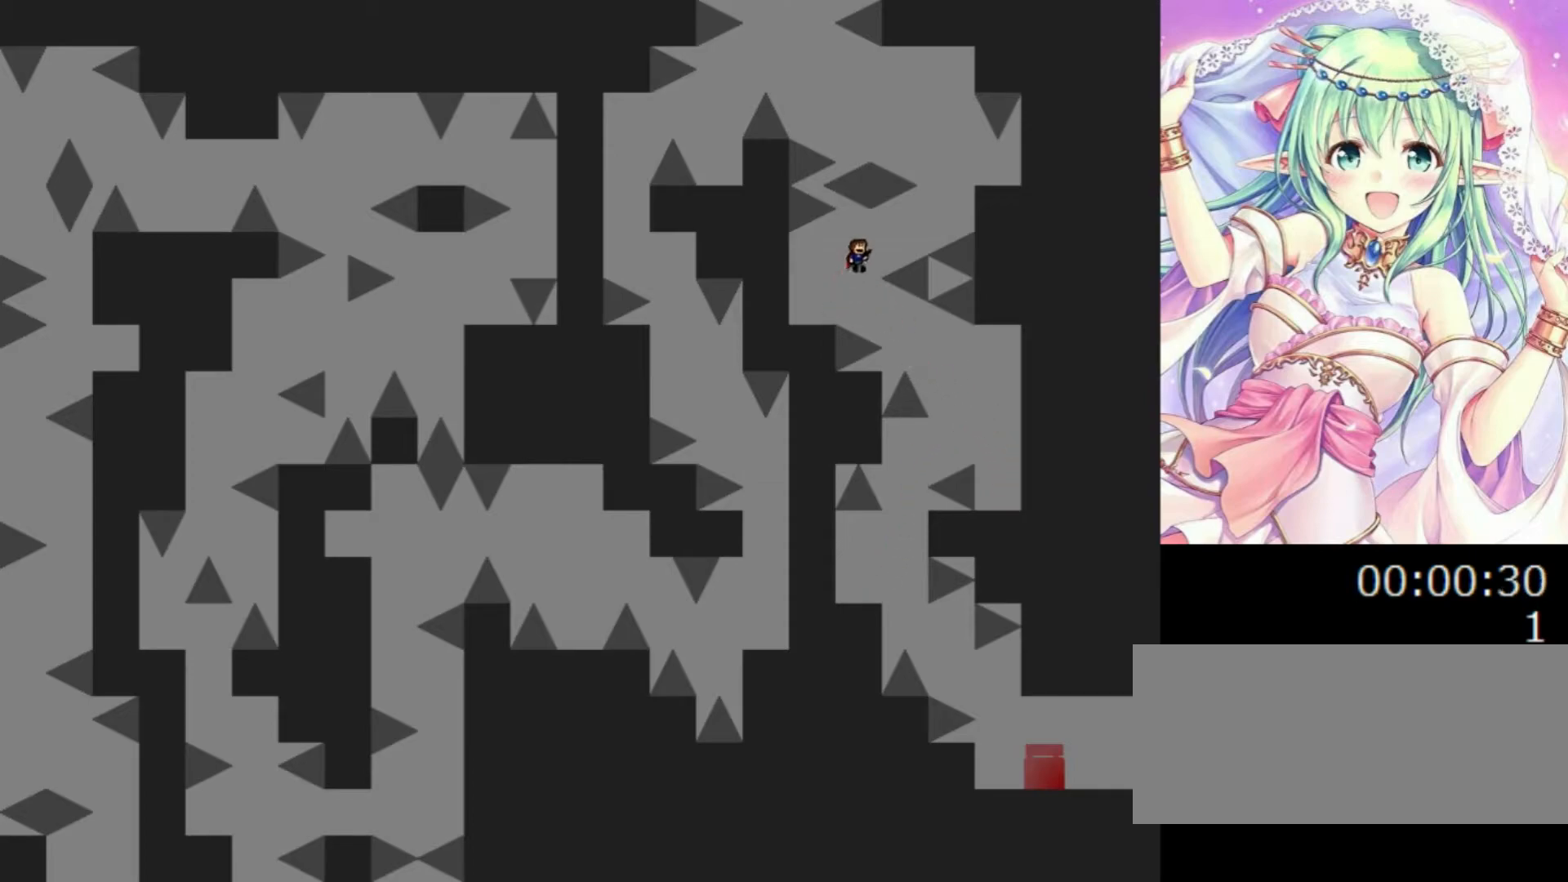
{"keys": ["0"], "events": [[100, "0", "up"], [280, "0", "down"], [480, "right", "up"]]}
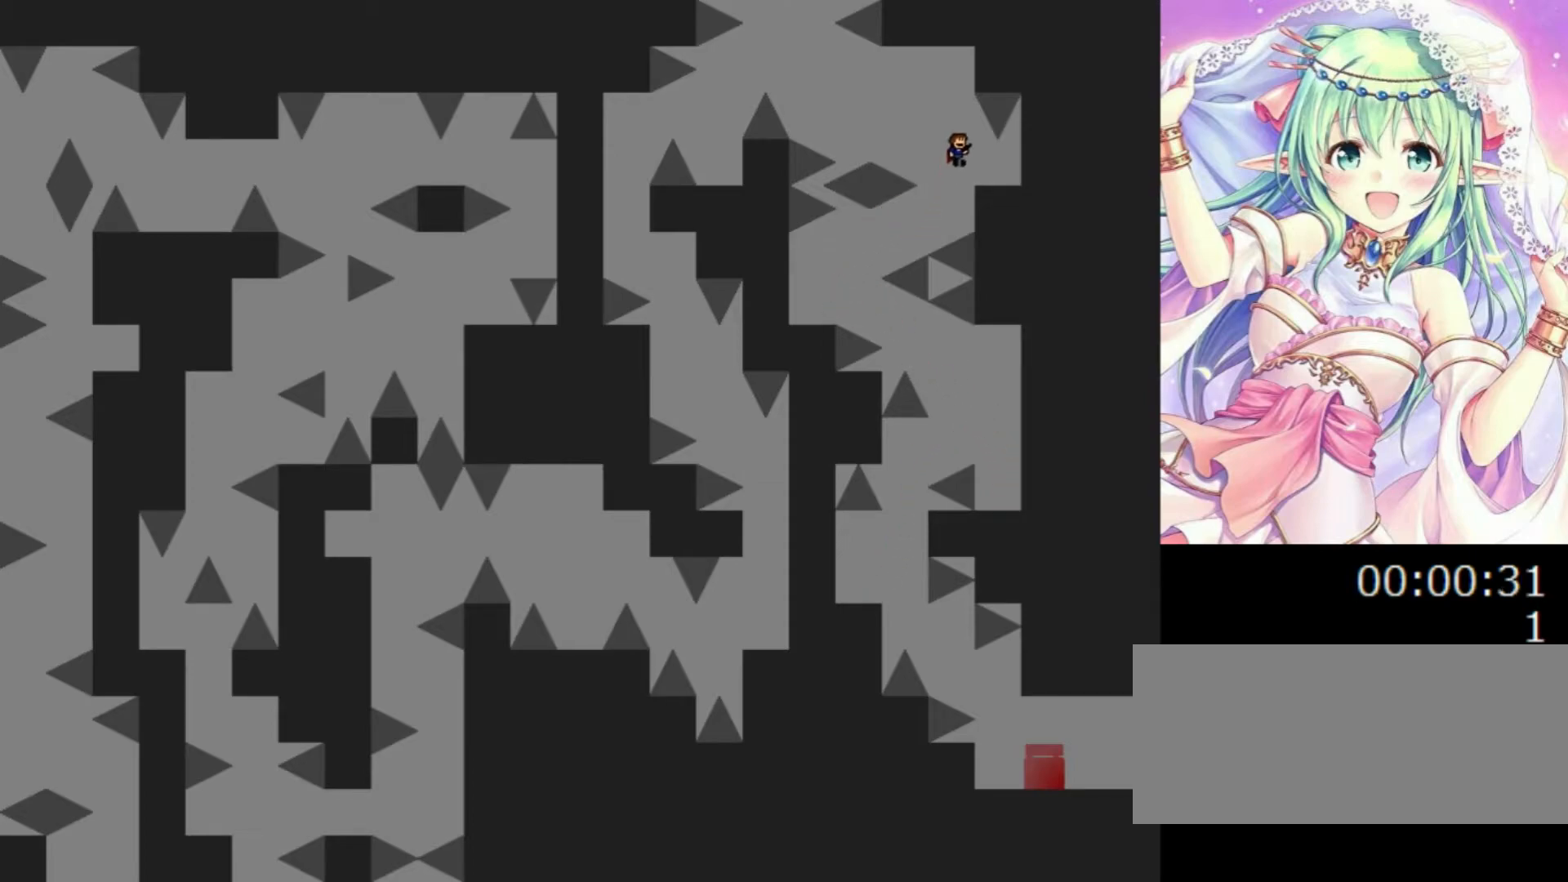
{"keys": ["0", "left"], "events": [[180, "right", "down"], [220, "0", "up"], [260, "right", "up"], [380, "0", "down"], [380, "left", "down"]]}
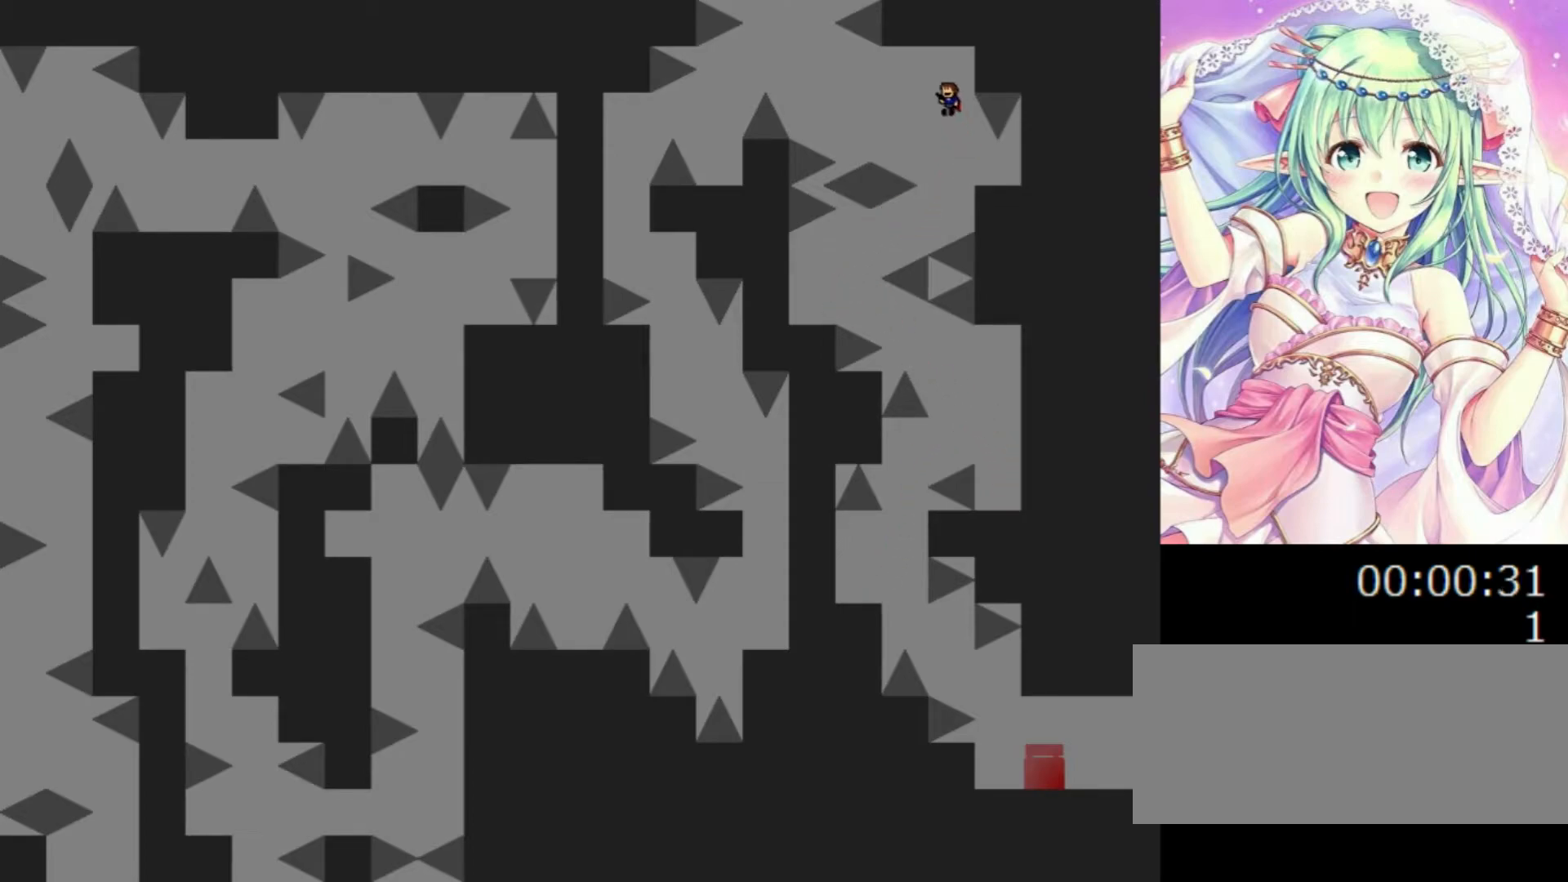
{"keys": ["0", "left"], "events": [[60, "0", "up"], [400, "0", "down"]]}
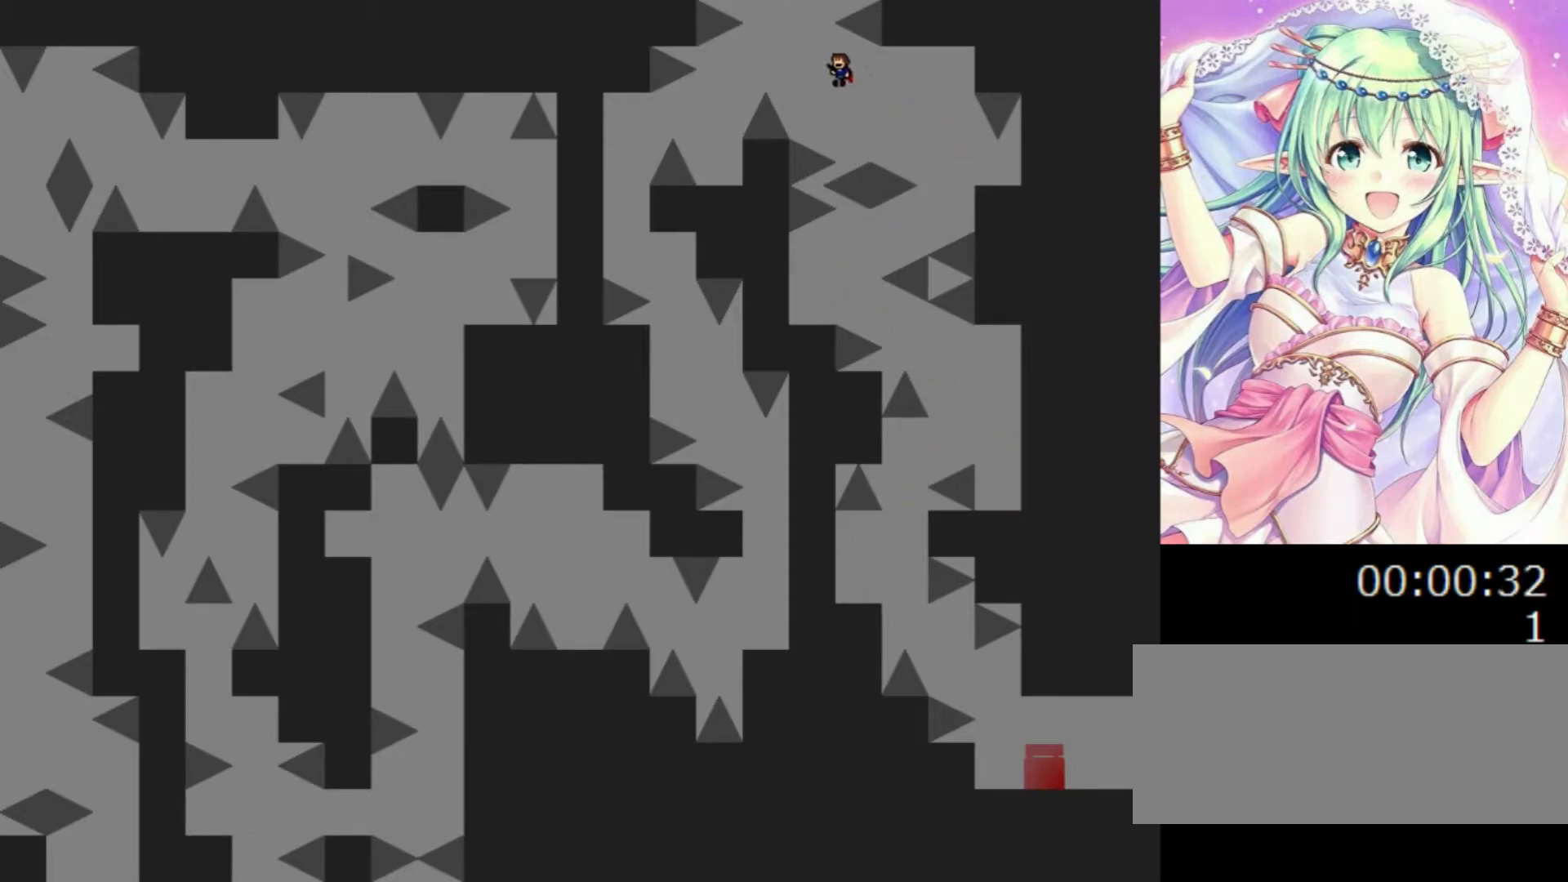
{"keys": ["left"], "events": [[200, "0", "up"]]}
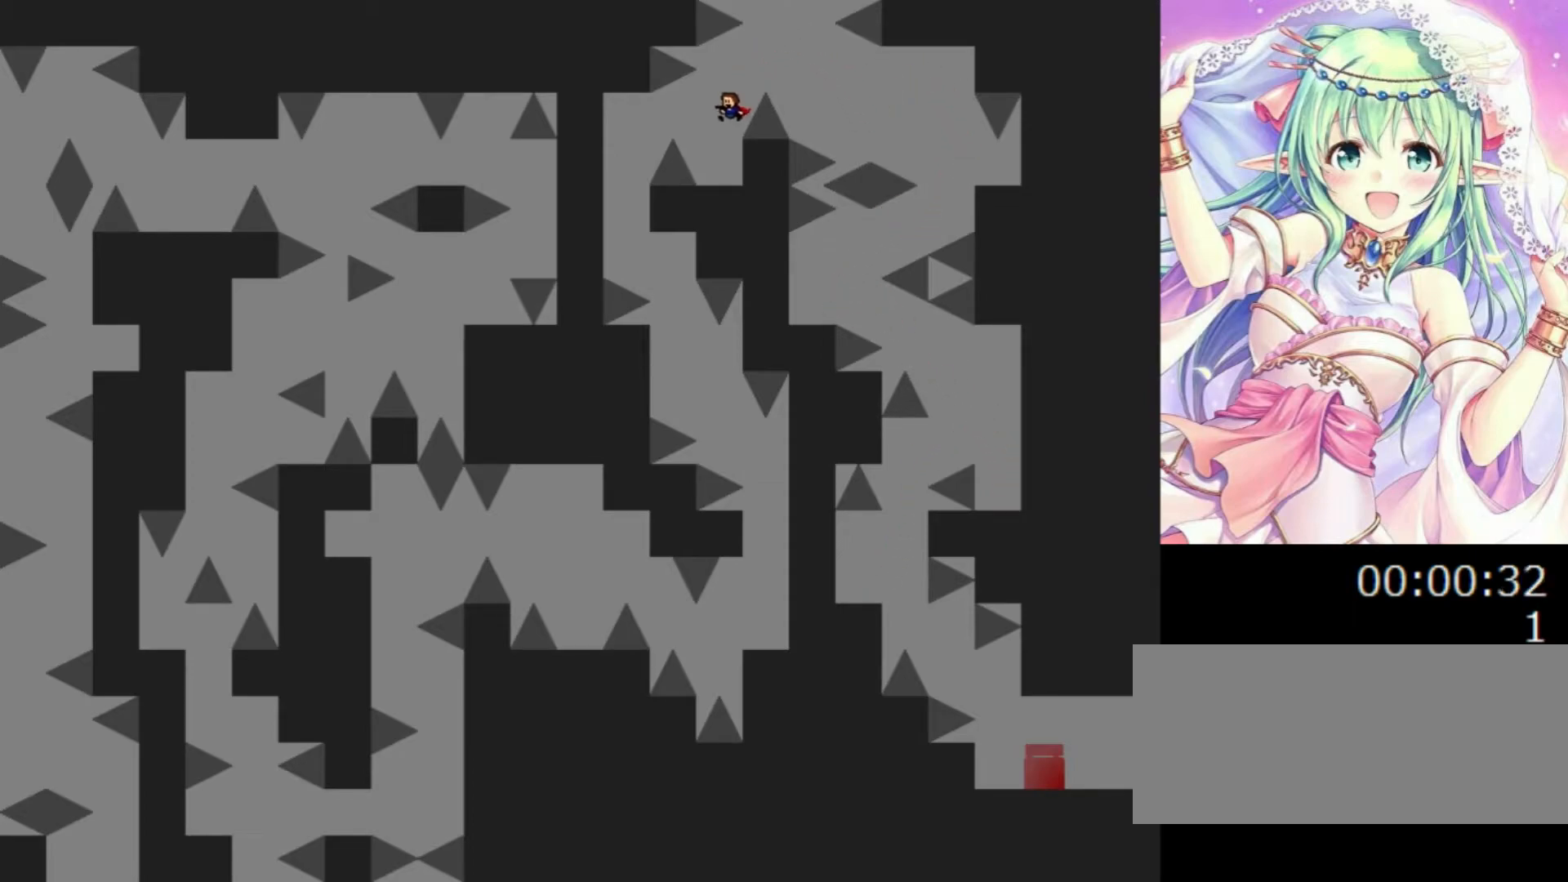
{"keys": ["left"], "events": [[60, "left", "up"], [200, "left", "down"], [220, "0", "down"], [280, "0", "up"]]}
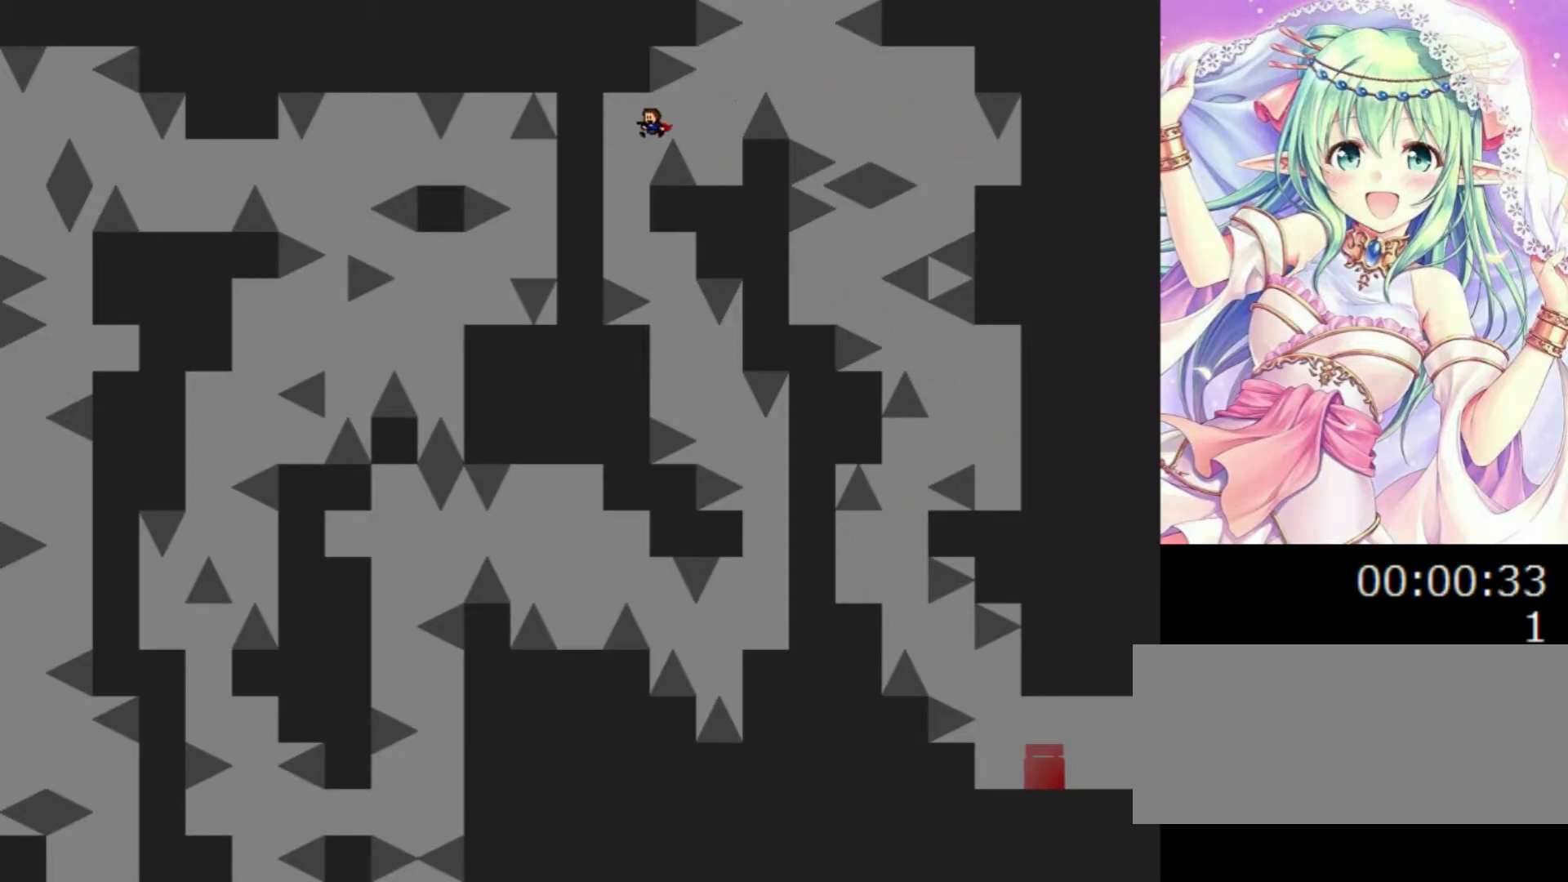
{"keys": ["right"], "events": [[80, "left", "up"], [180, "right", "down"]]}
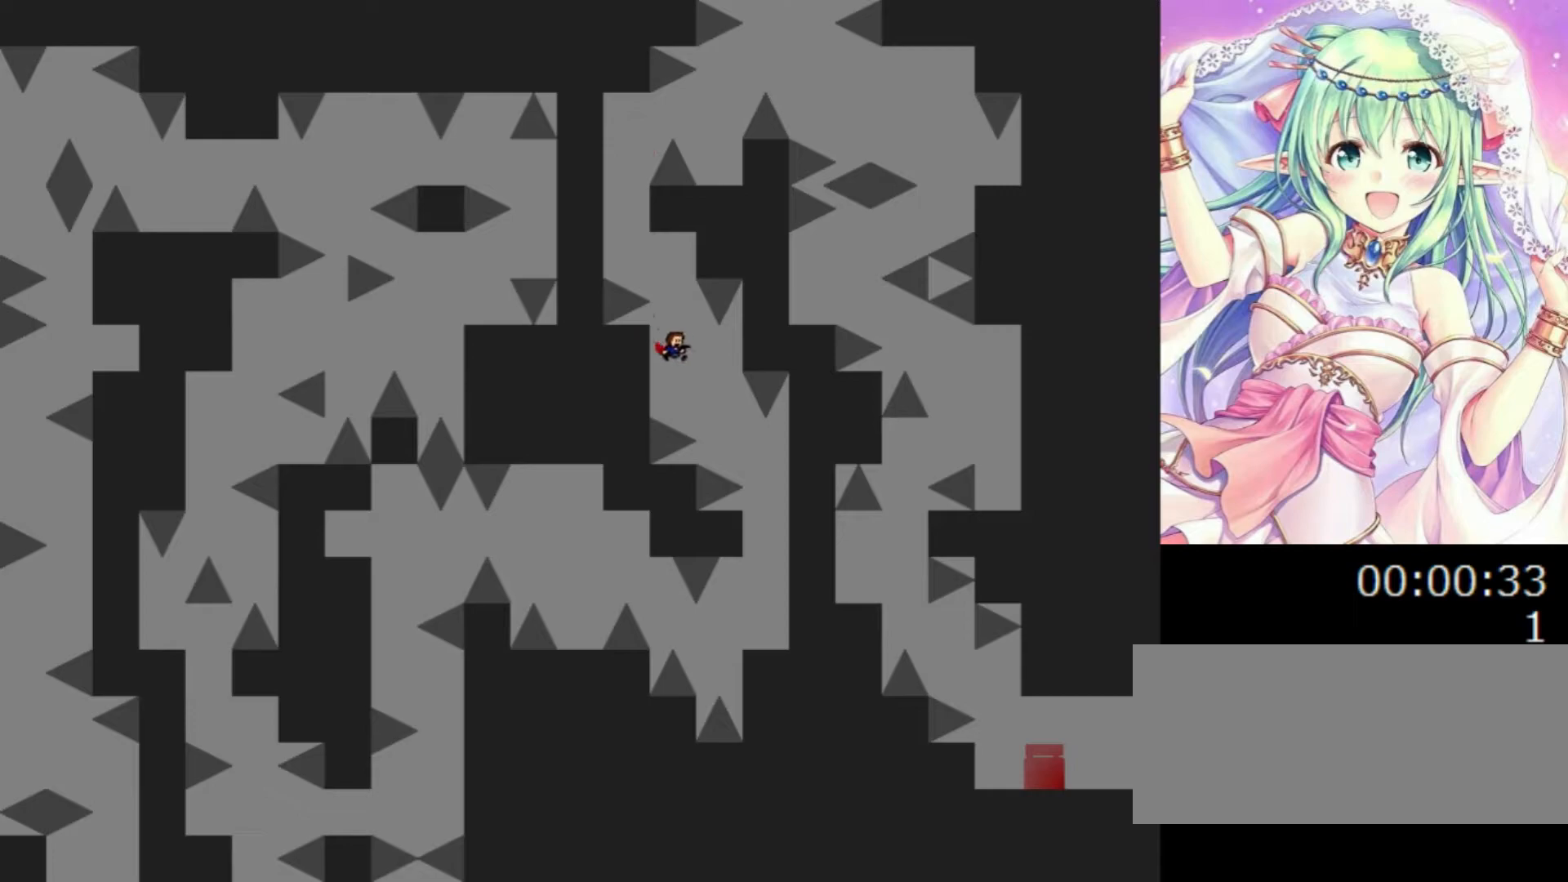
{"keys": ["right"], "events": [[80, "0", "down"], [120, "0", "up"], [140, "right", "up"], [400, "right", "down"]]}
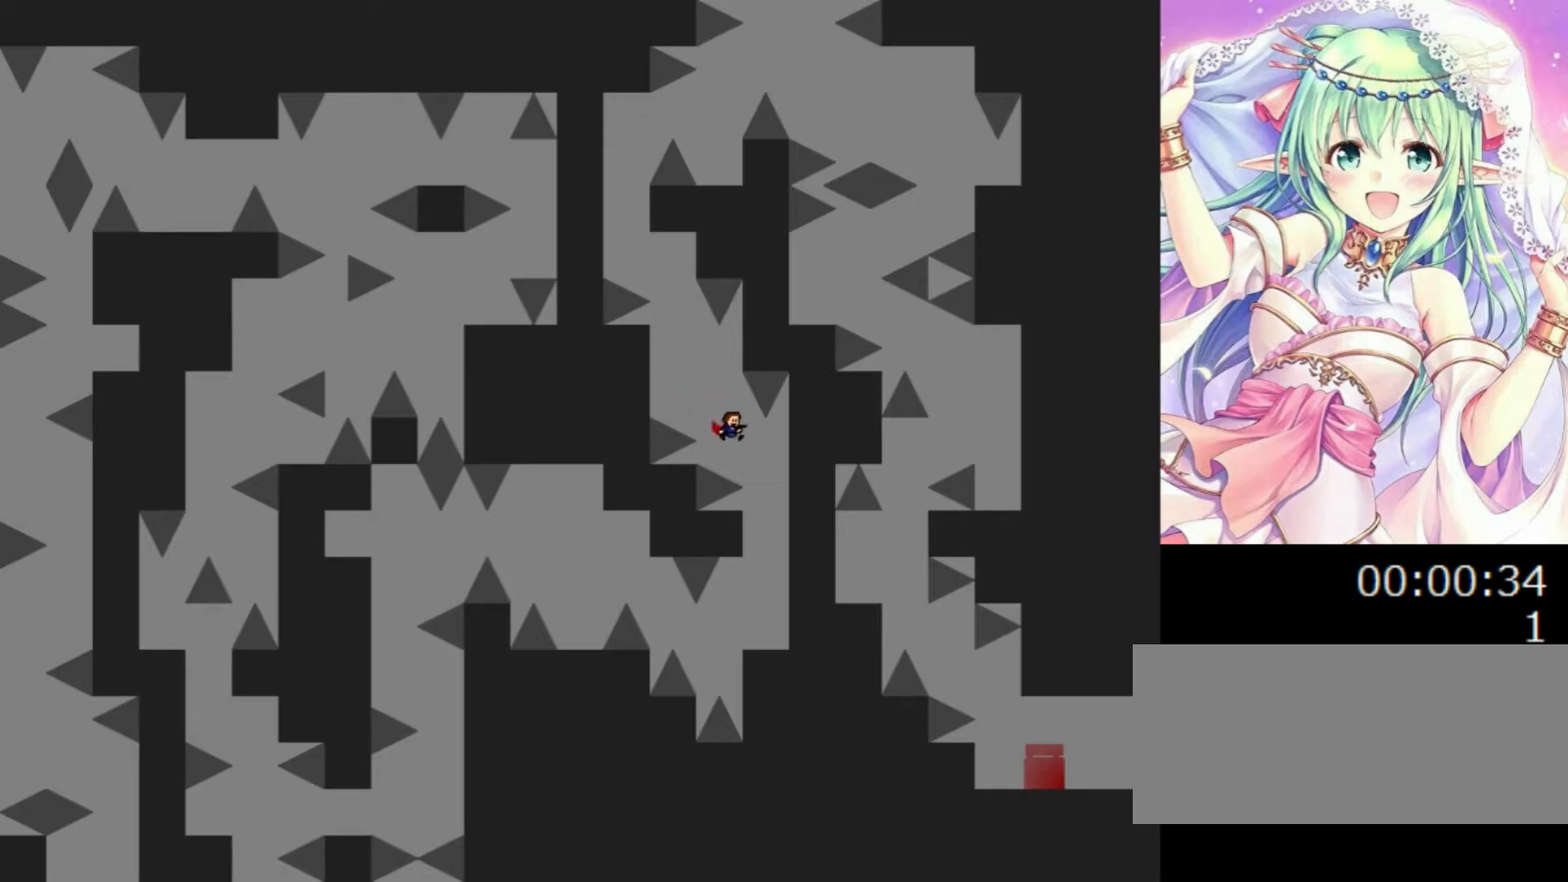
{"keys": [], "events": [[360, "right", "up"]]}
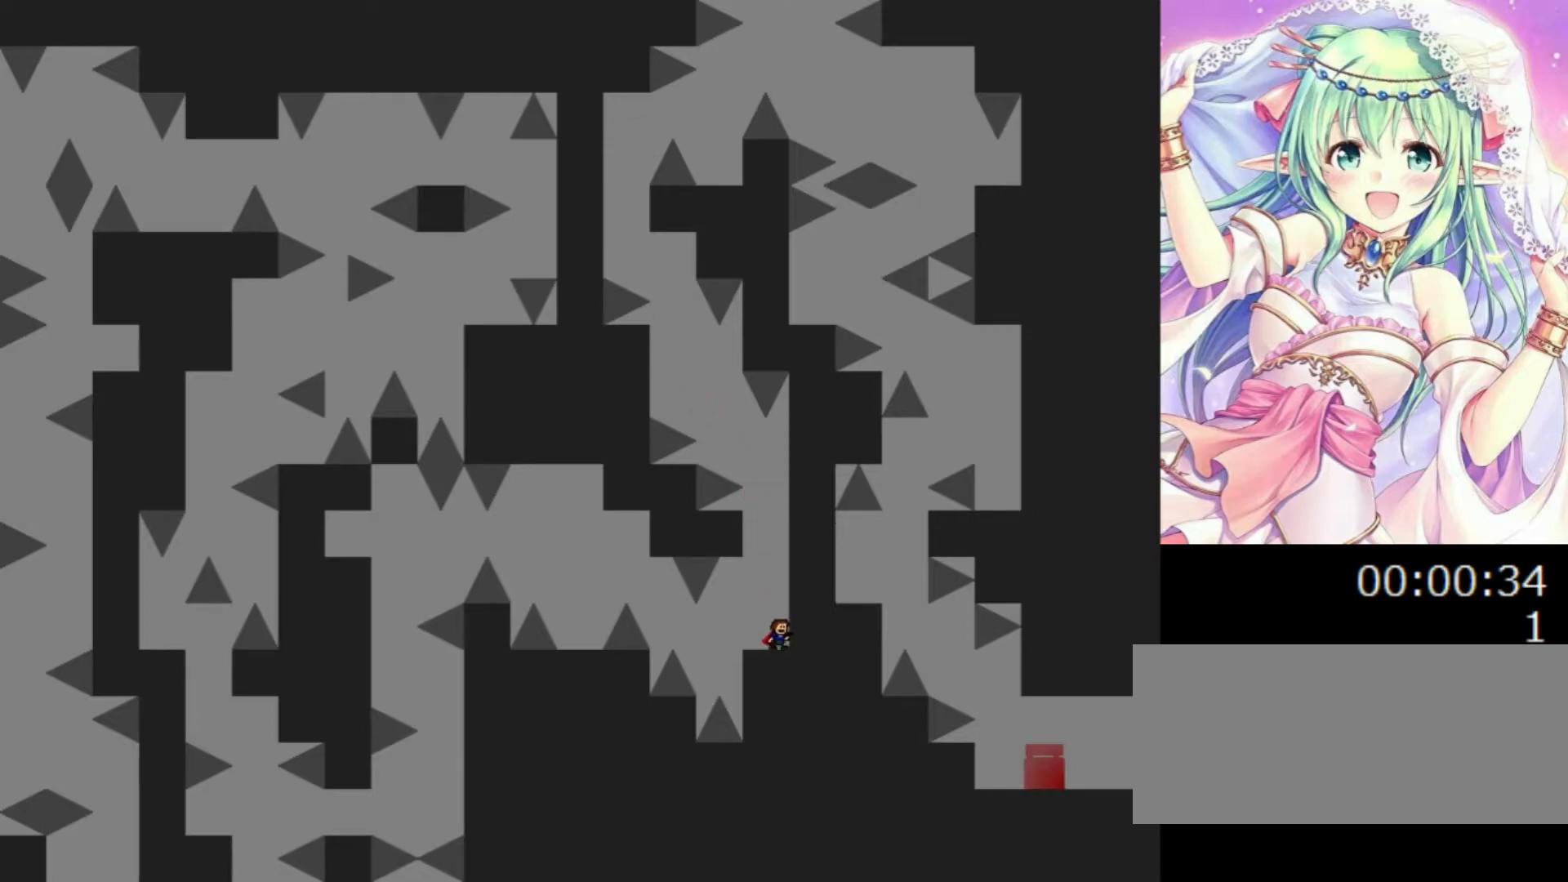
{"keys": [], "events": [[20, "left", "down"], [80, "left", "up"], [280, "left", "down"], [300, "0", "down"], [340, "0", "up"], [420, "left", "up"]]}
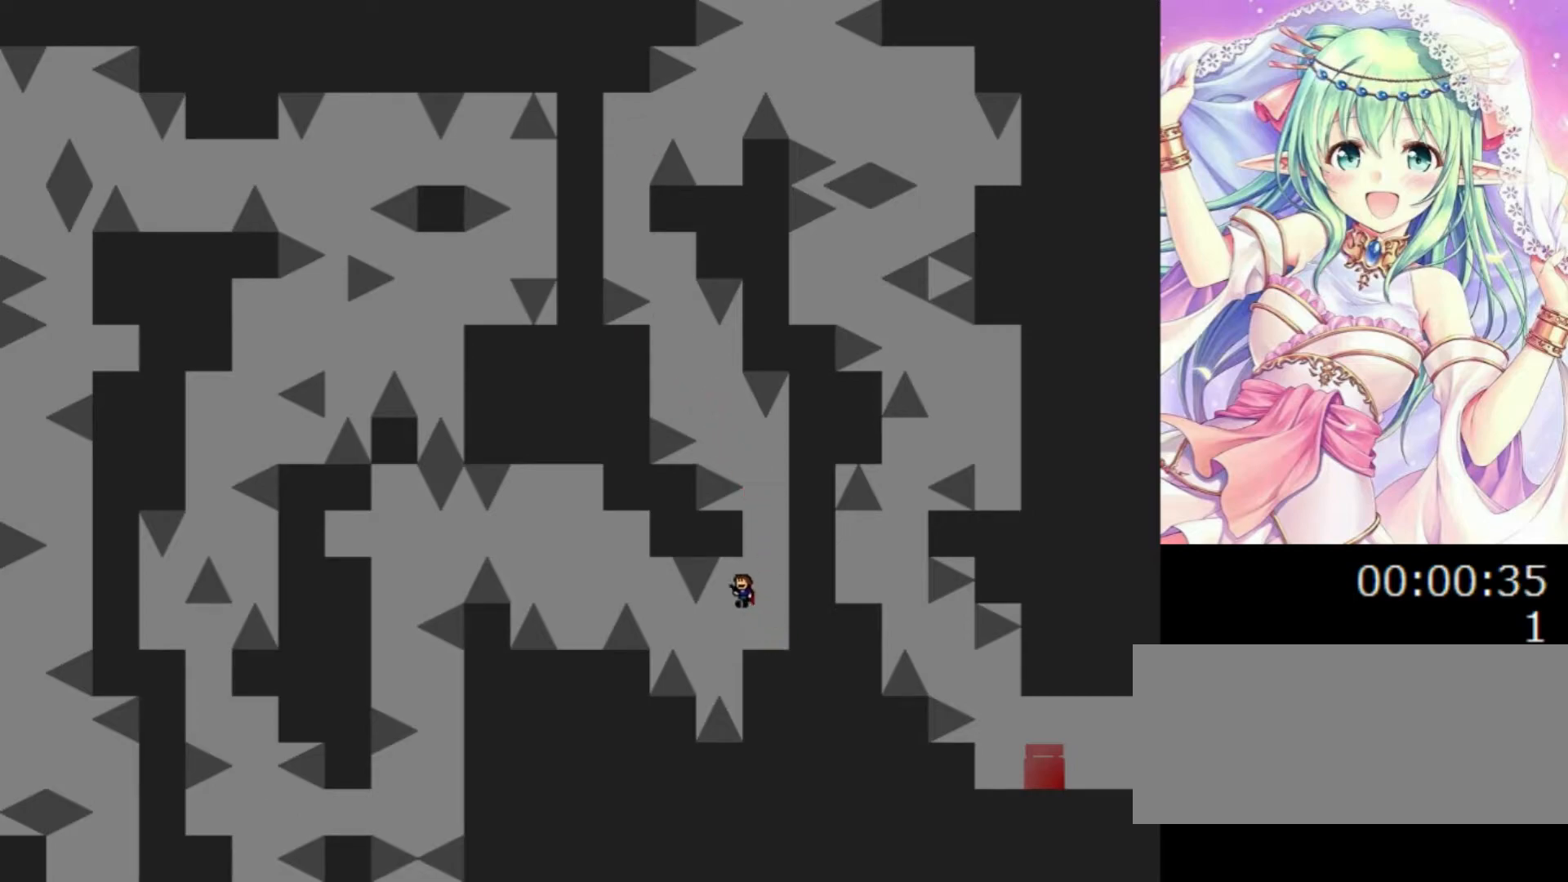
{"keys": ["0", "left"], "events": [[100, "left", "down"], [300, "0", "down"]]}
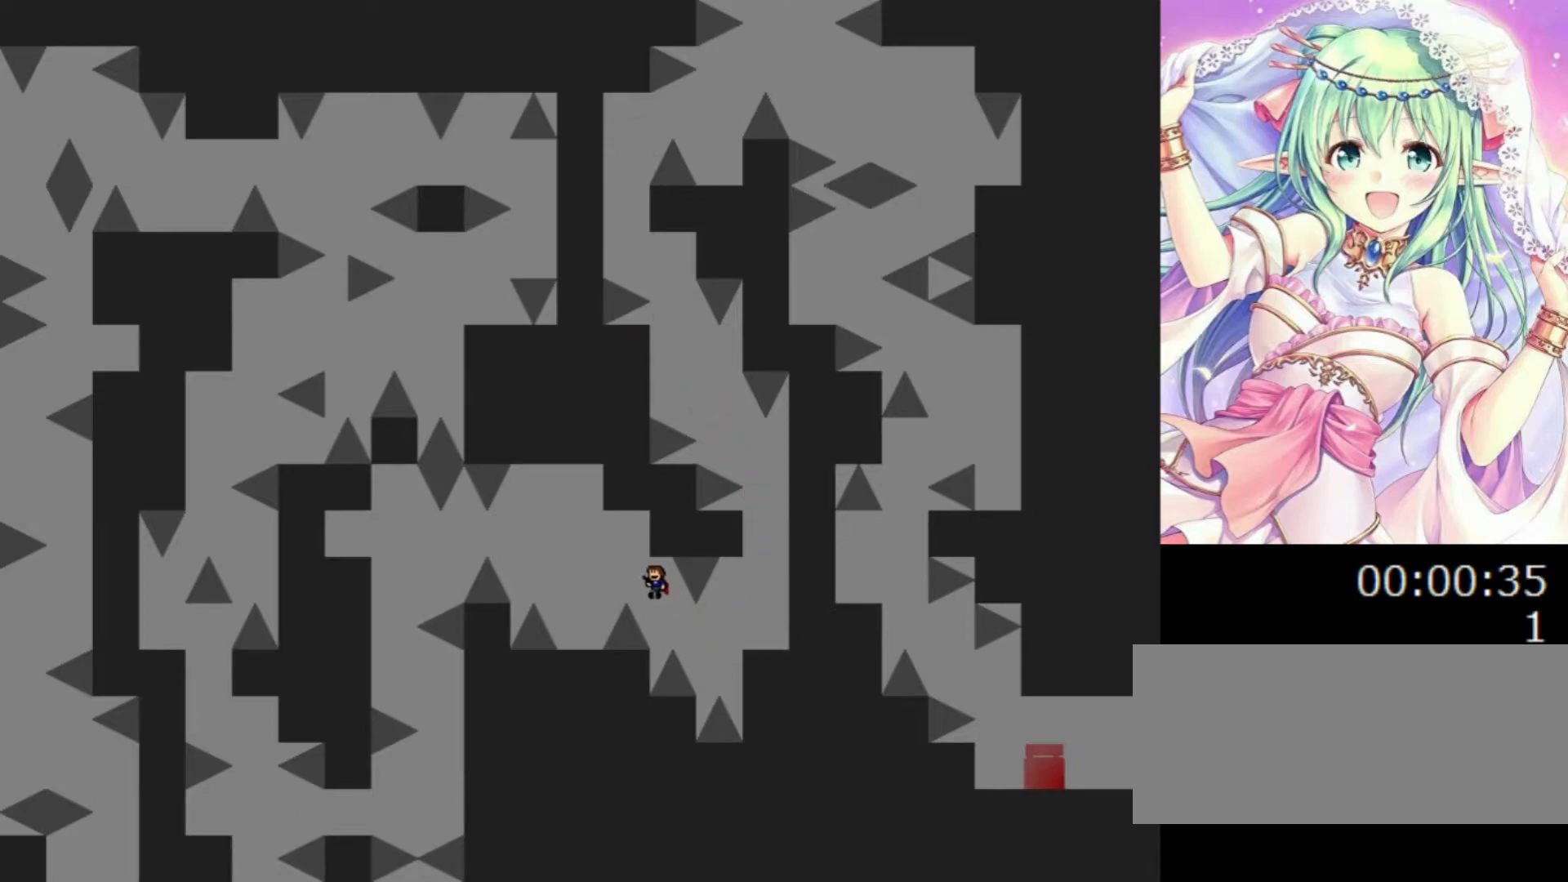
{"keys": ["0"], "events": [[120, "0", "up"], [320, "left", "up"], [480, "0", "down"]]}
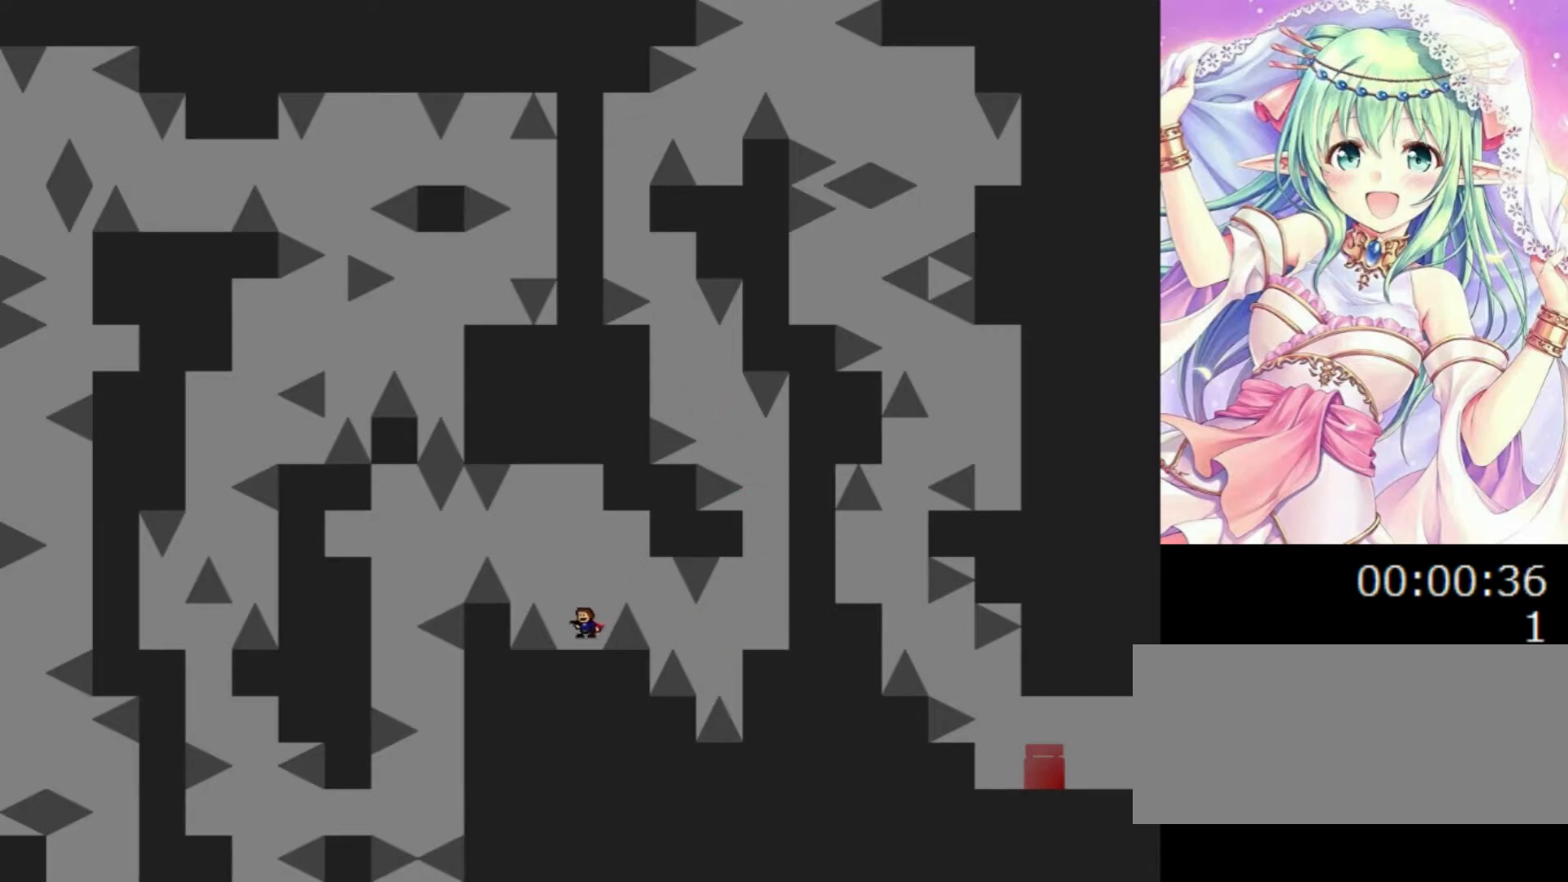
{"keys": [], "events": [[140, "0", "up"], [220, "0", "down"], [320, "right", "down"], [380, "0", "up"], [460, "right", "up"]]}
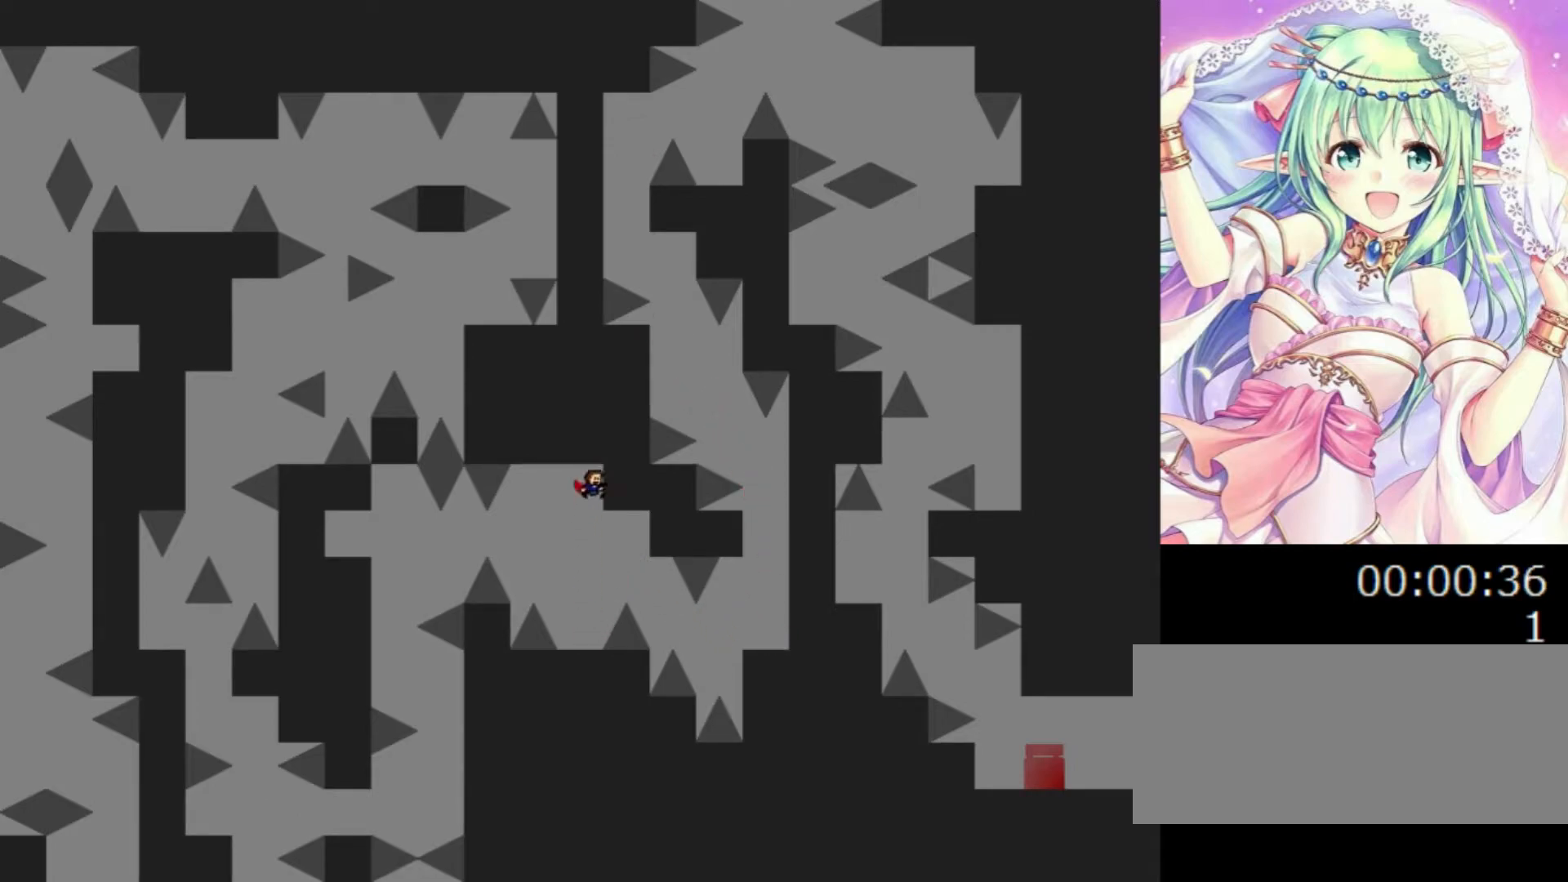
{"keys": [], "events": [[120, "left", "down"], [220, "left", "up"]]}
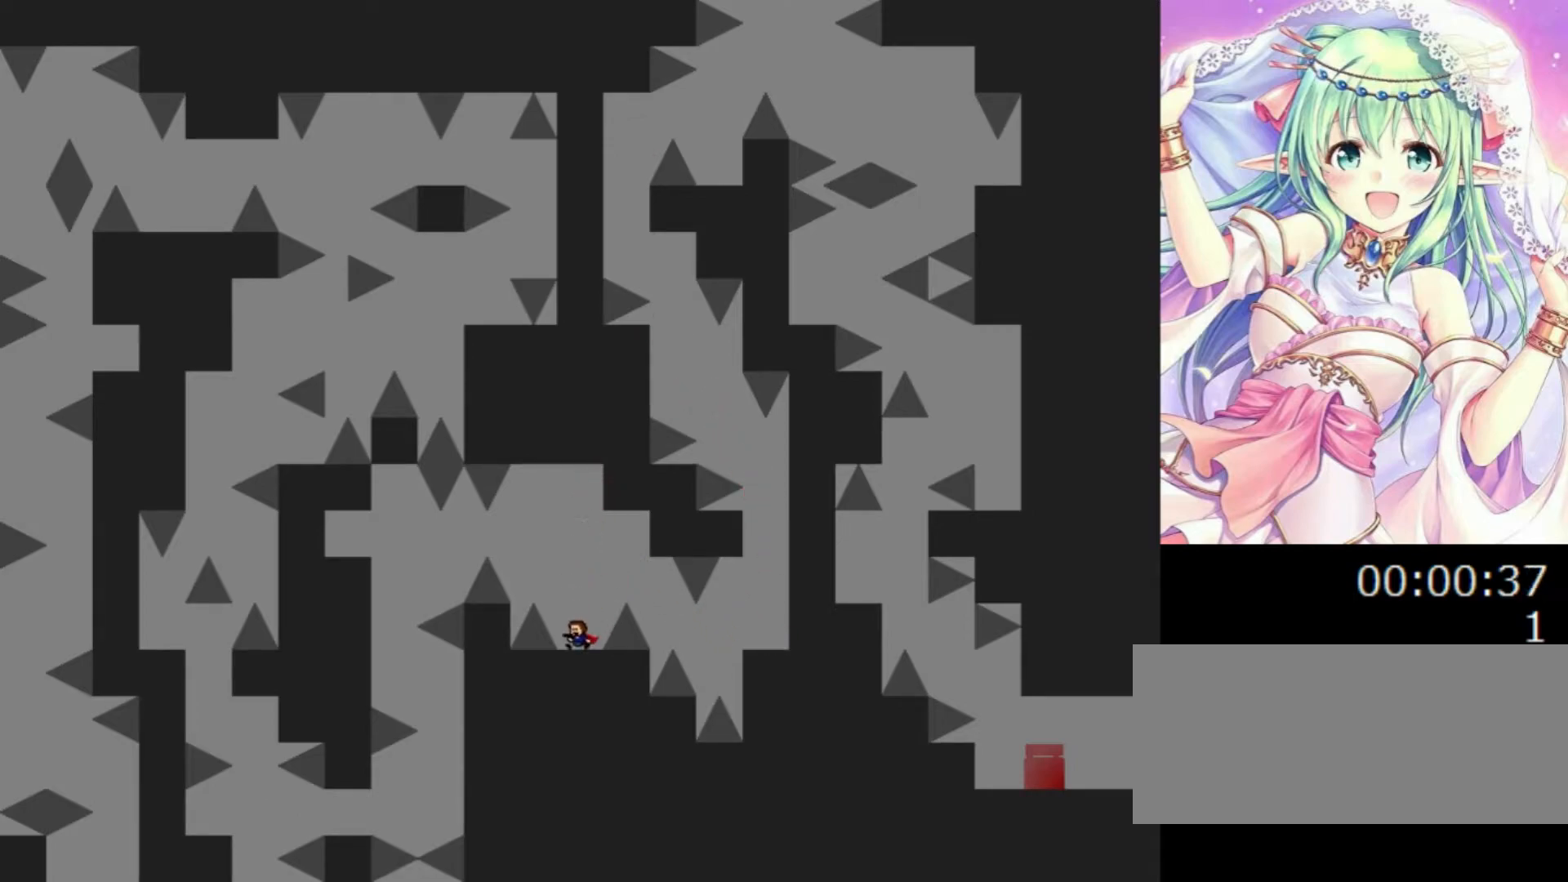
{"keys": ["0", "left"], "events": [[80, "left", "down"], [100, "left", "up"], [360, "0", "down"], [380, "left", "down"]]}
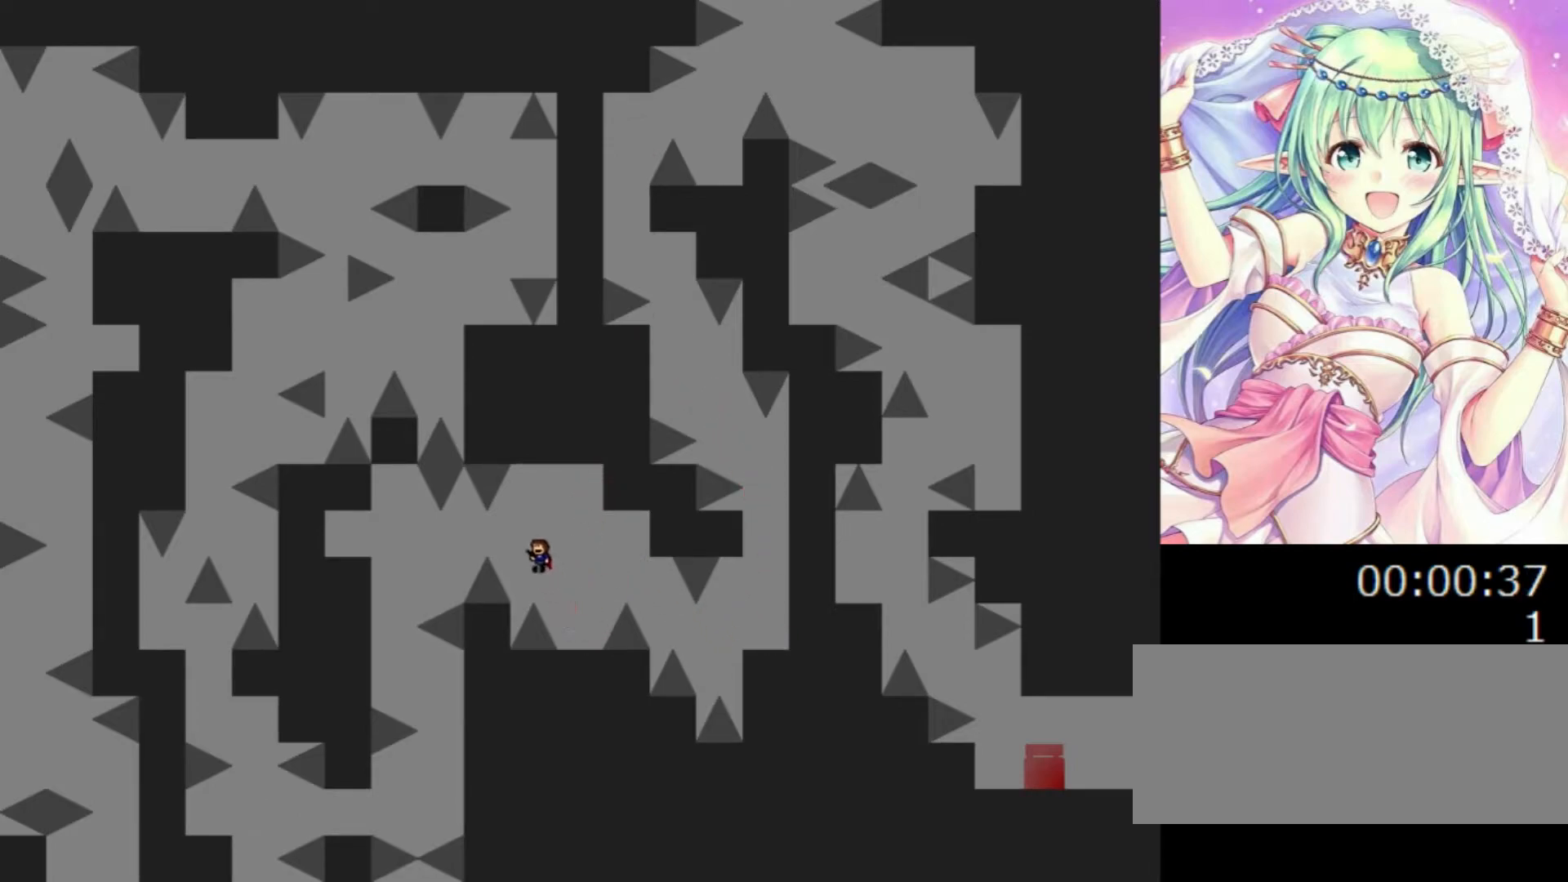
{"keys": ["0", "left"], "events": [[100, "0", "up"], [420, "0", "down"]]}
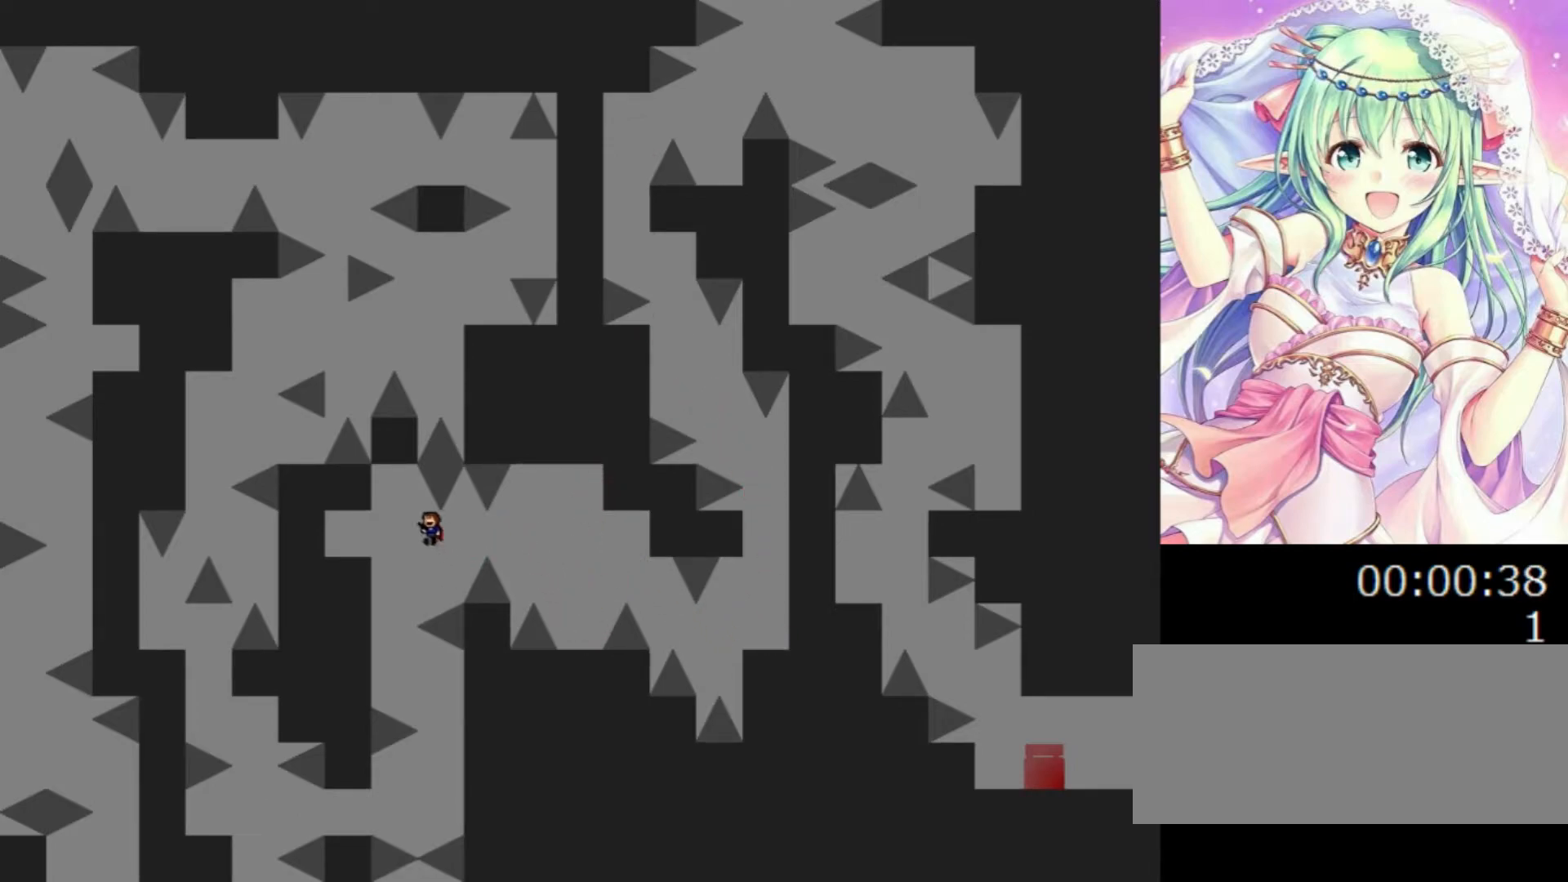
{"keys": [], "events": [[120, "0", "up"], [440, "left", "up"]]}
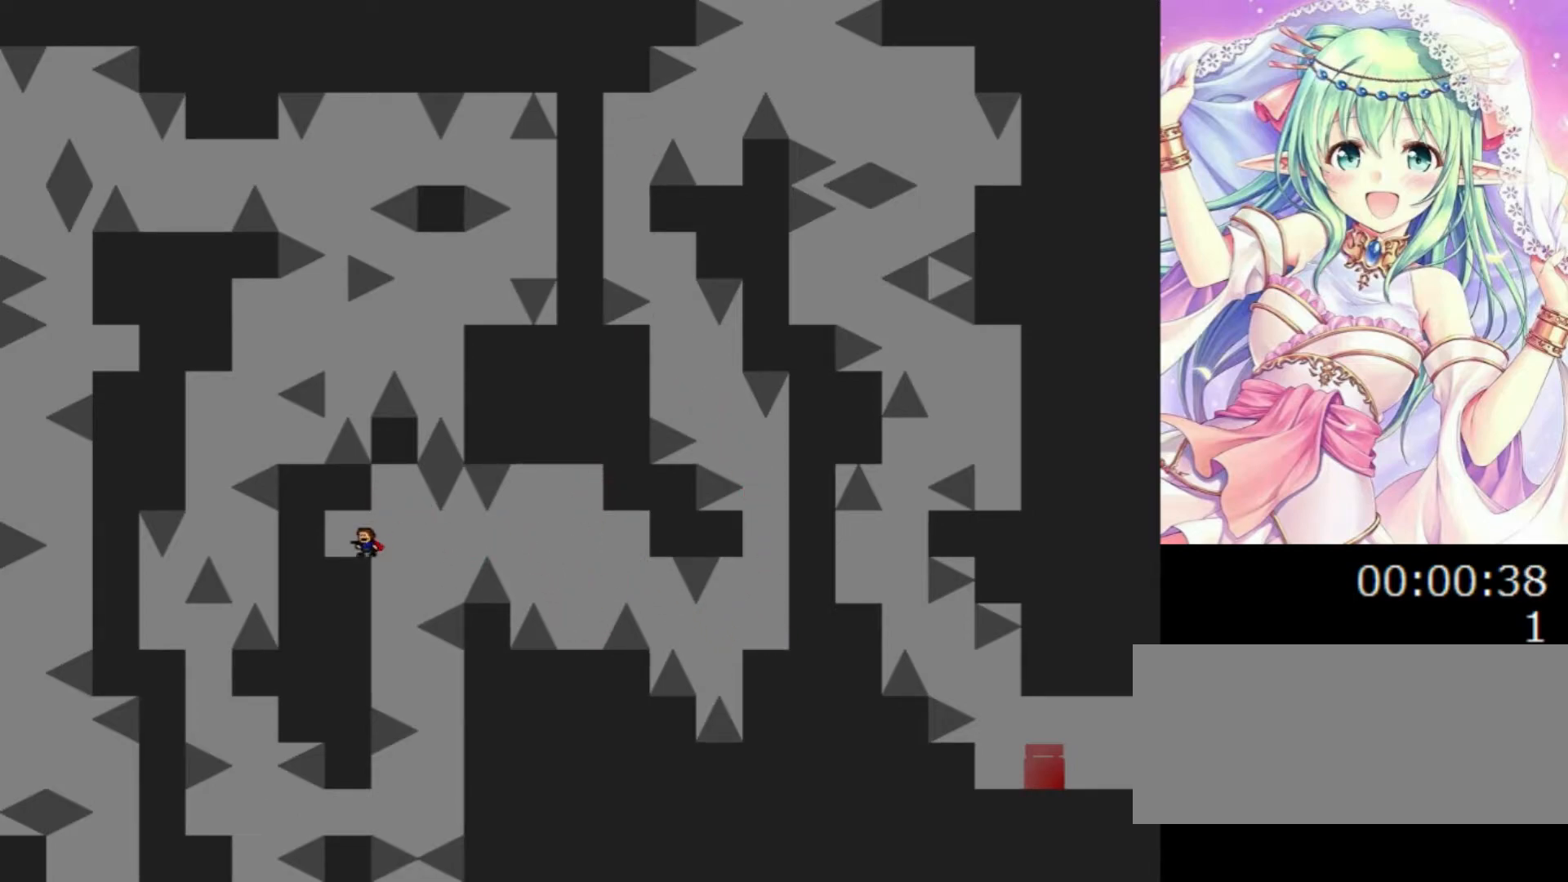
{"keys": ["right"], "events": [[100, "right", "down"], [220, "right", "up"], [420, "right", "down"]]}
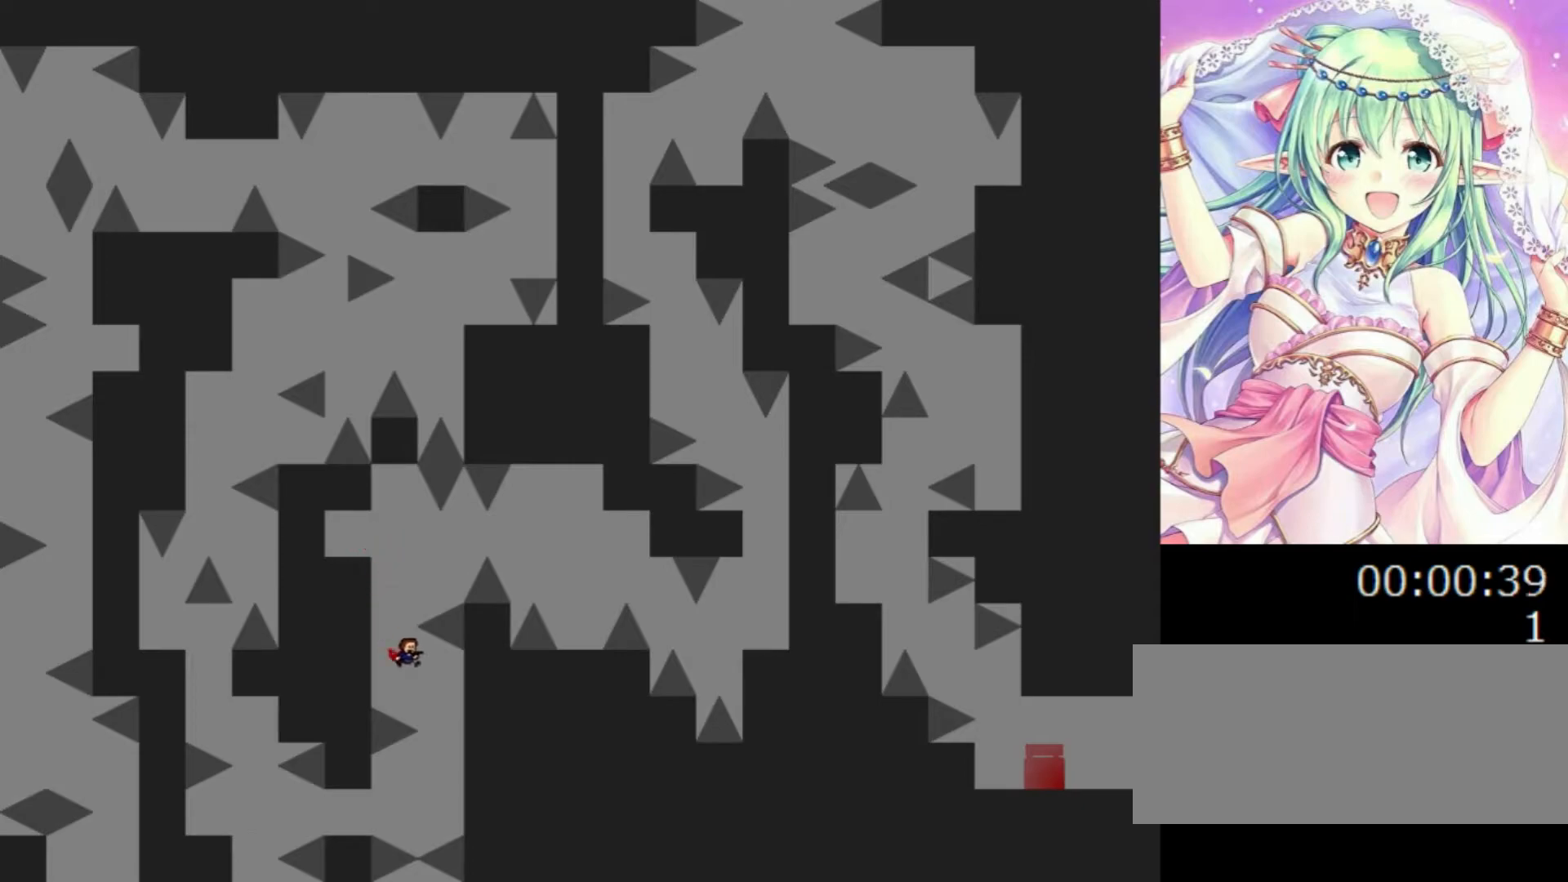
{"keys": ["left"], "events": [[160, "right", "up"], [240, "0", "down"], [240, "left", "down"], [300, "0", "up"]]}
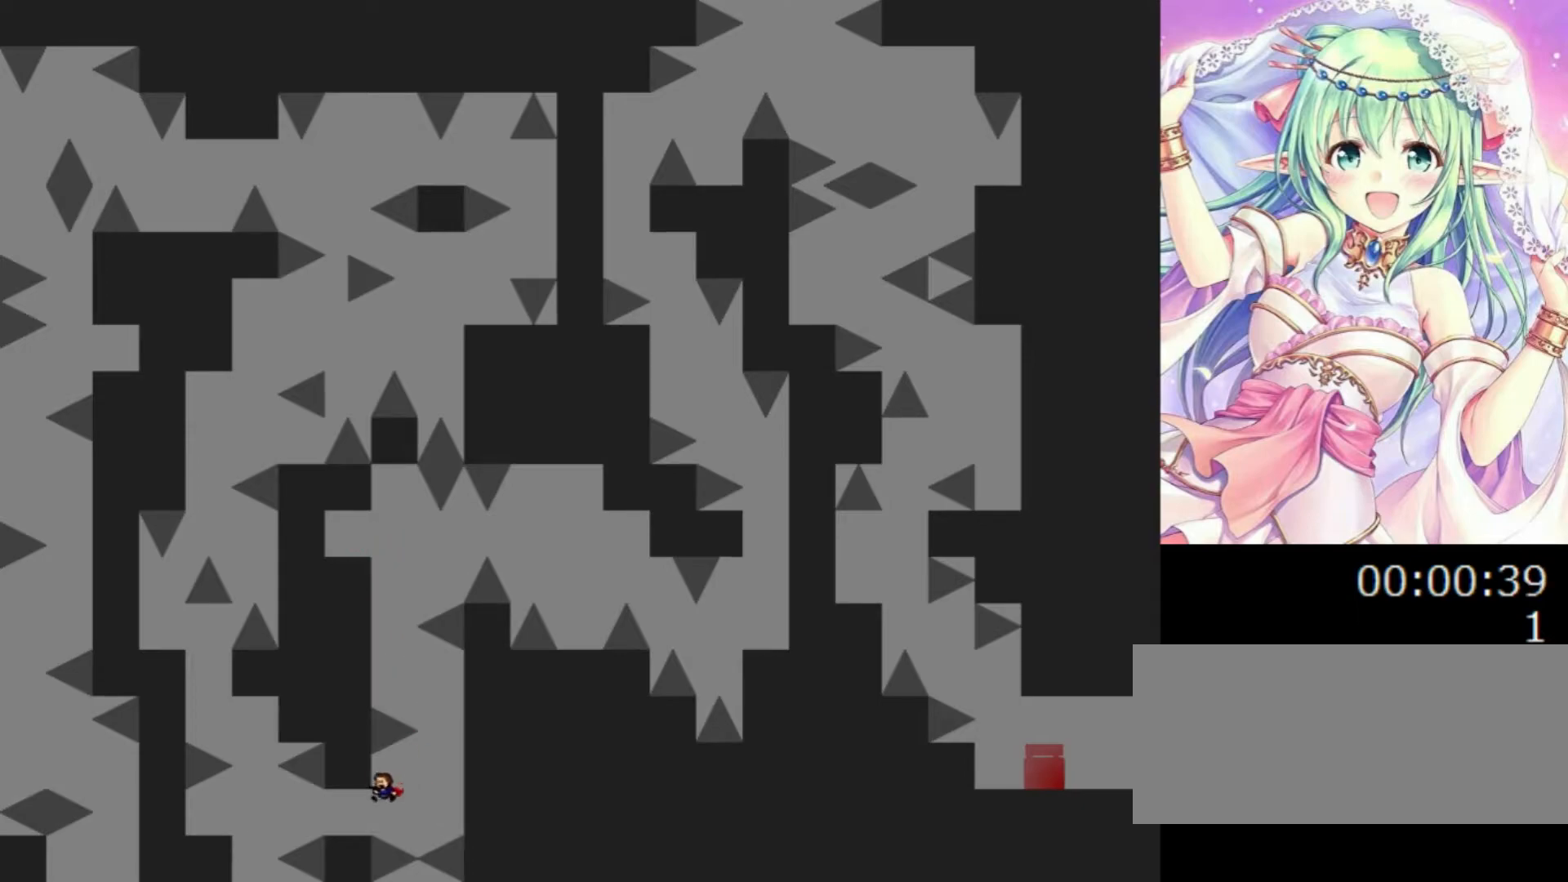
{"keys": [], "events": [[300, "left", "up"]]}
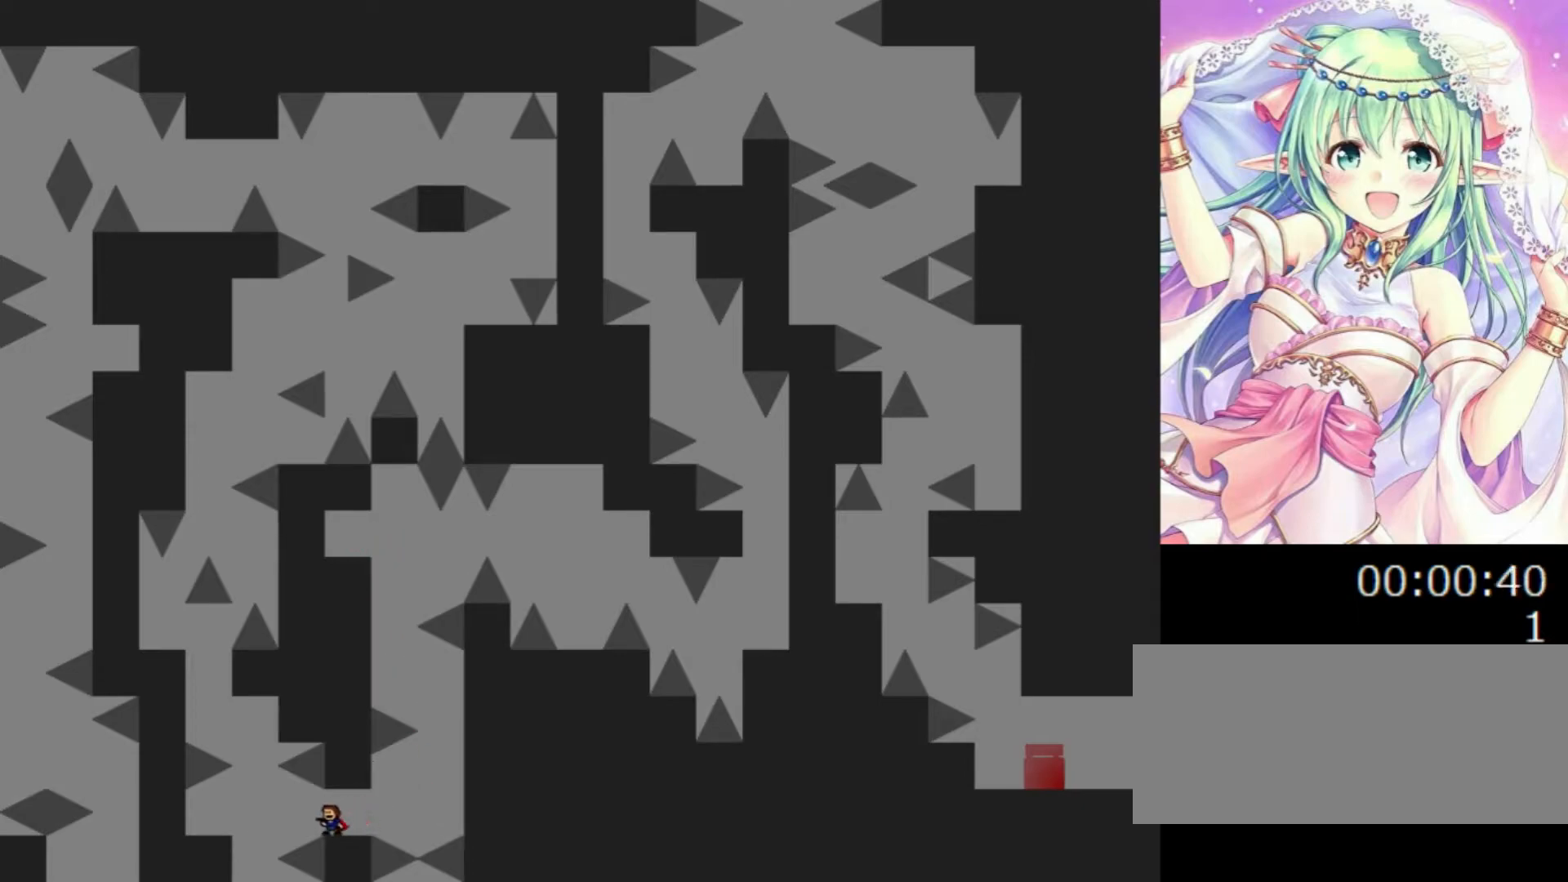
{"keys": [], "events": [[80, "0", "down"], [80, "left", "down"], [200, "0", "up"], [280, "0", "down"], [460, "left", "up"], [480, "0", "up"]]}
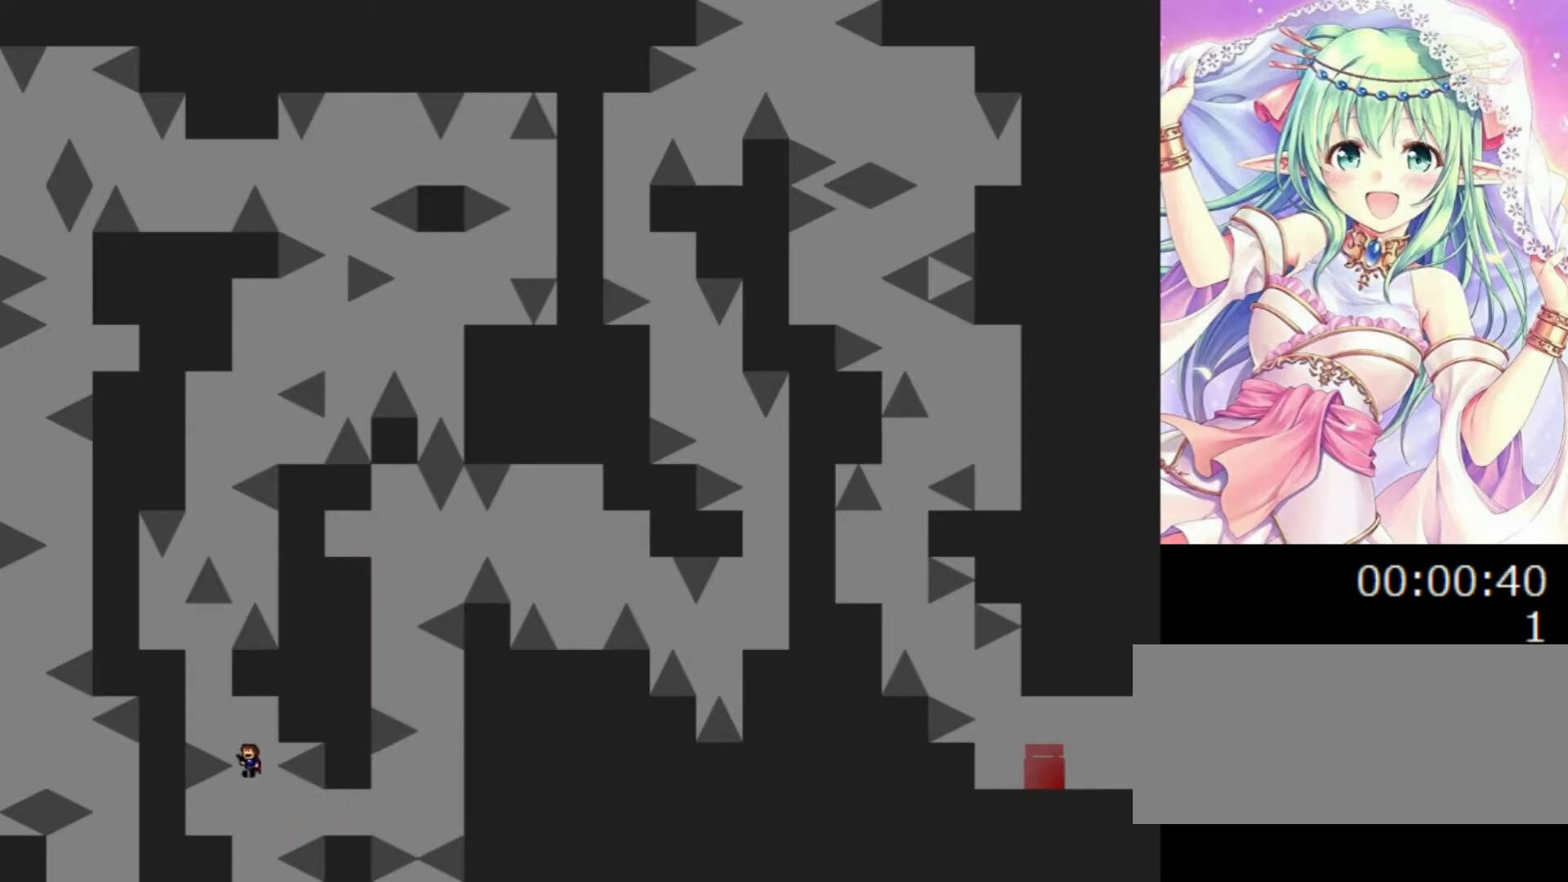
{"keys": ["0", "right"], "events": [[240, "left", "down"], [300, "left", "up"], [500, "0", "down"], [500, "right", "down"]]}
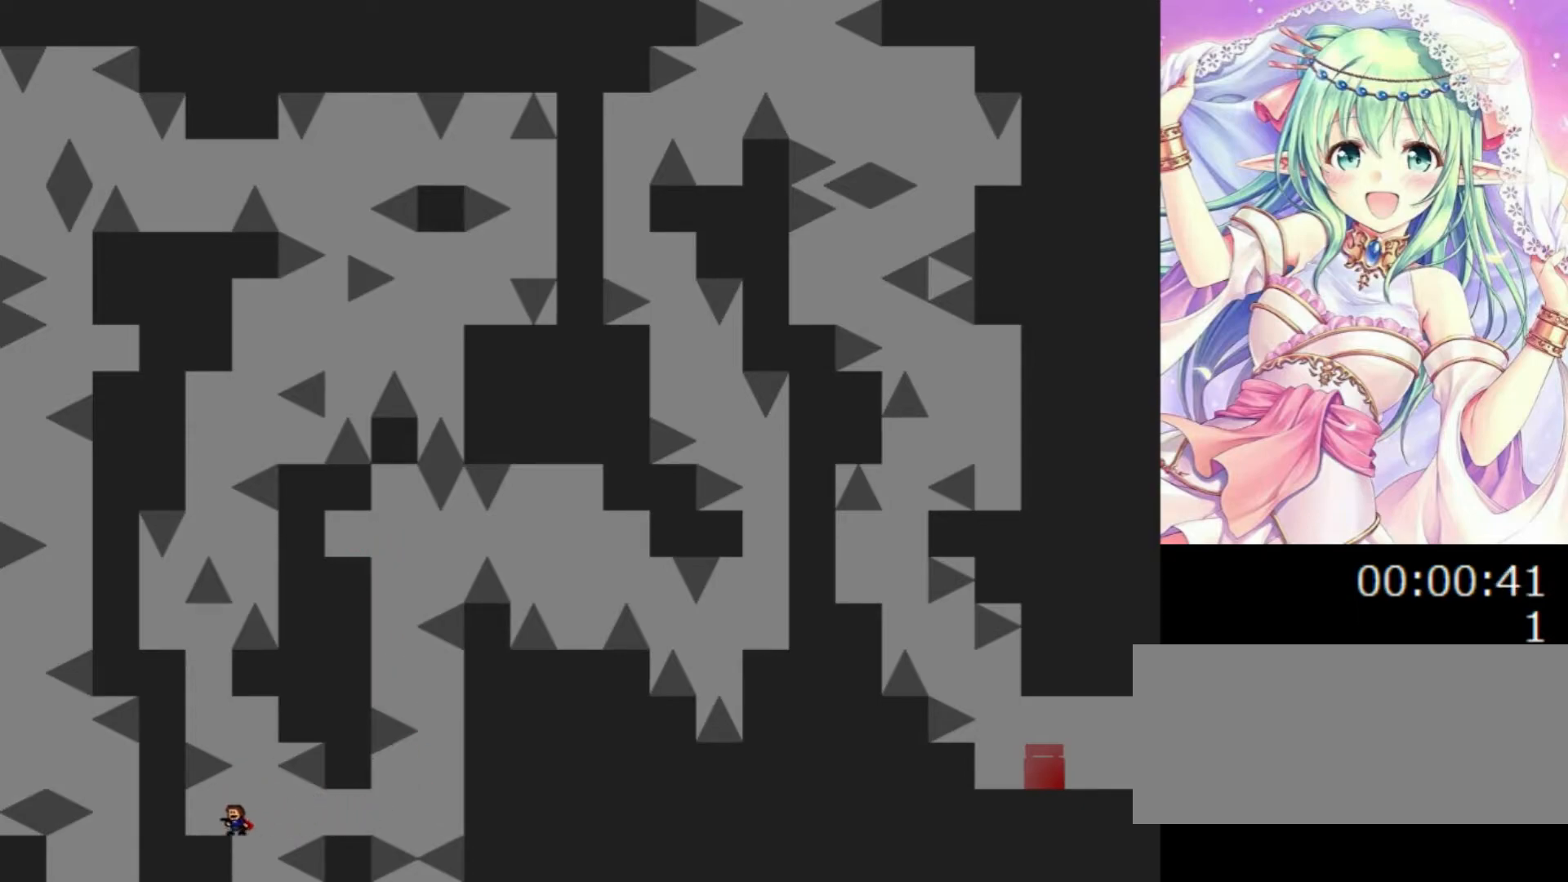
{"keys": ["0", "left"], "events": [[140, "left", "down"], [140, "right", "up"], [280, "0", "up"], [320, "0", "down"]]}
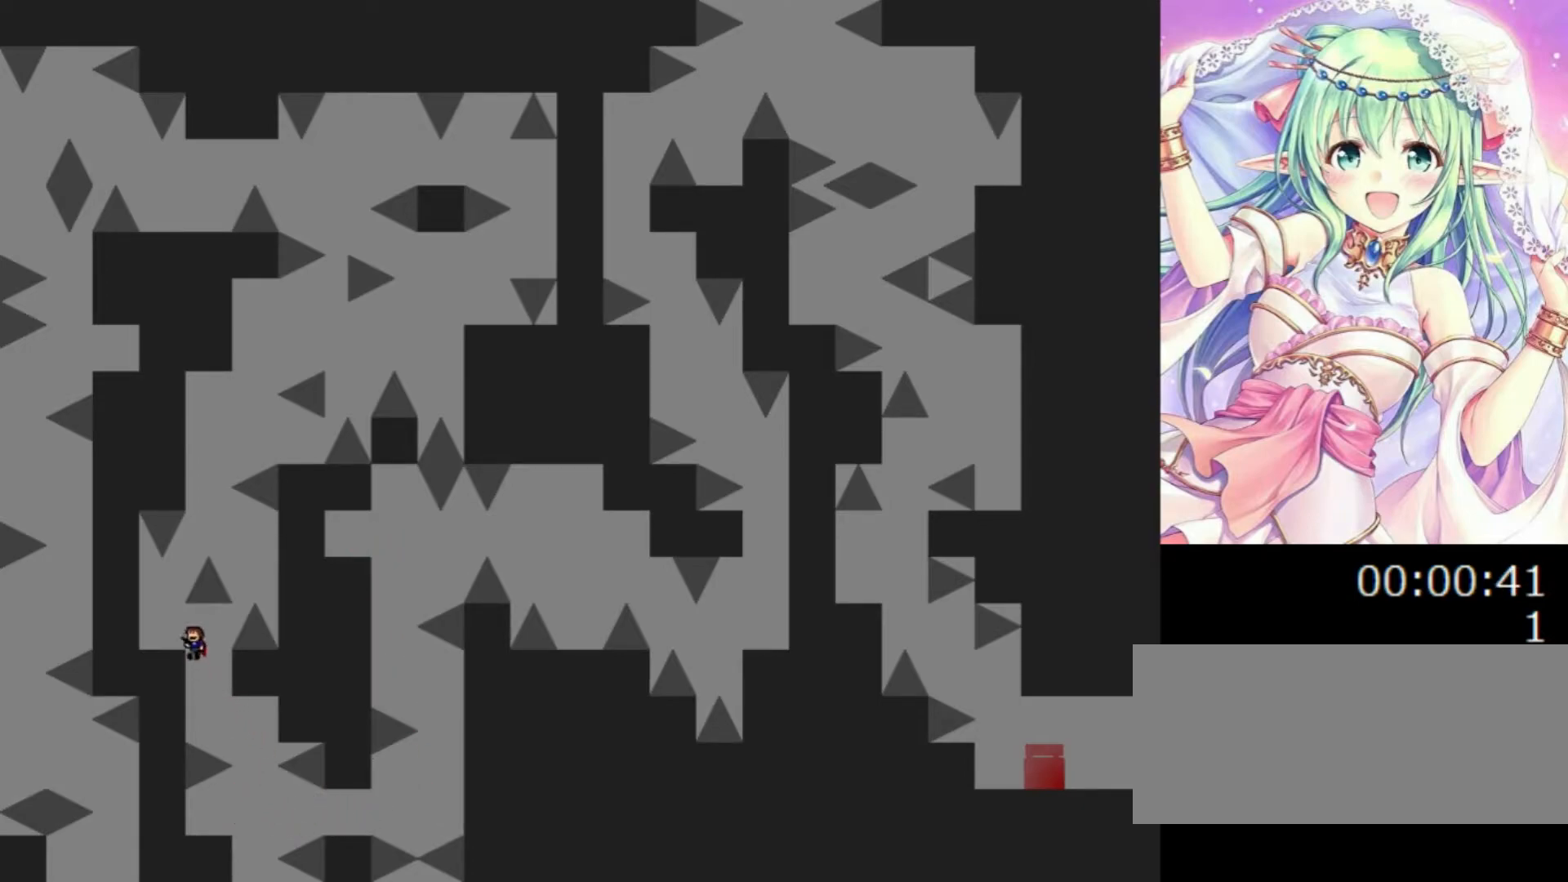
{"keys": ["0", "right"], "events": [[220, "0", "up"], [360, "left", "up"], [400, "0", "down"], [400, "right", "down"]]}
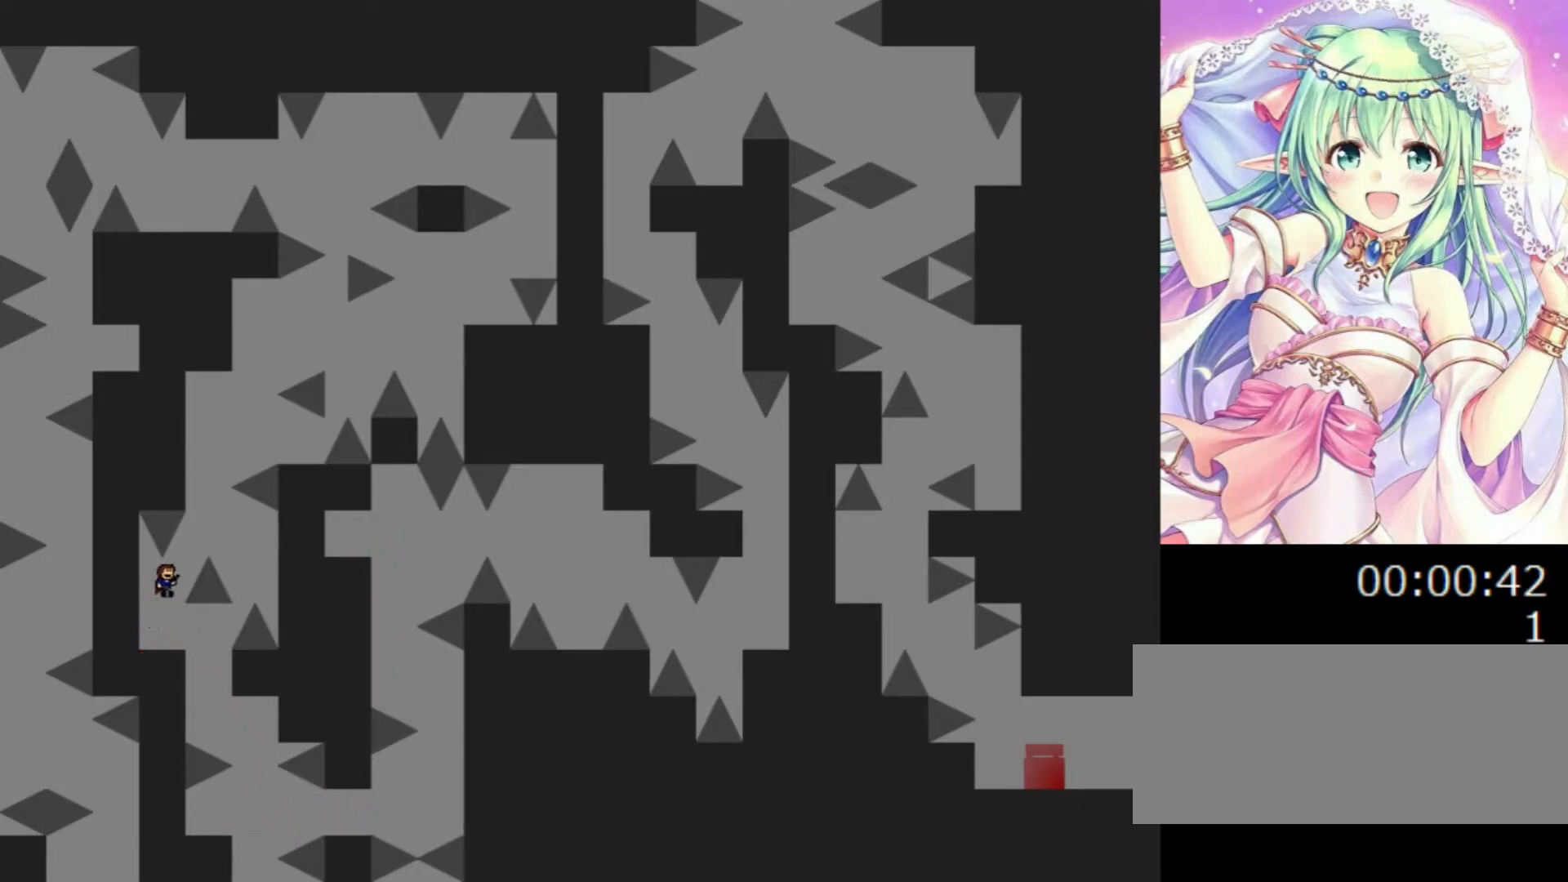
{"keys": ["0"], "events": [[240, "right", "up"], [260, "0", "up"], [320, "0", "down"]]}
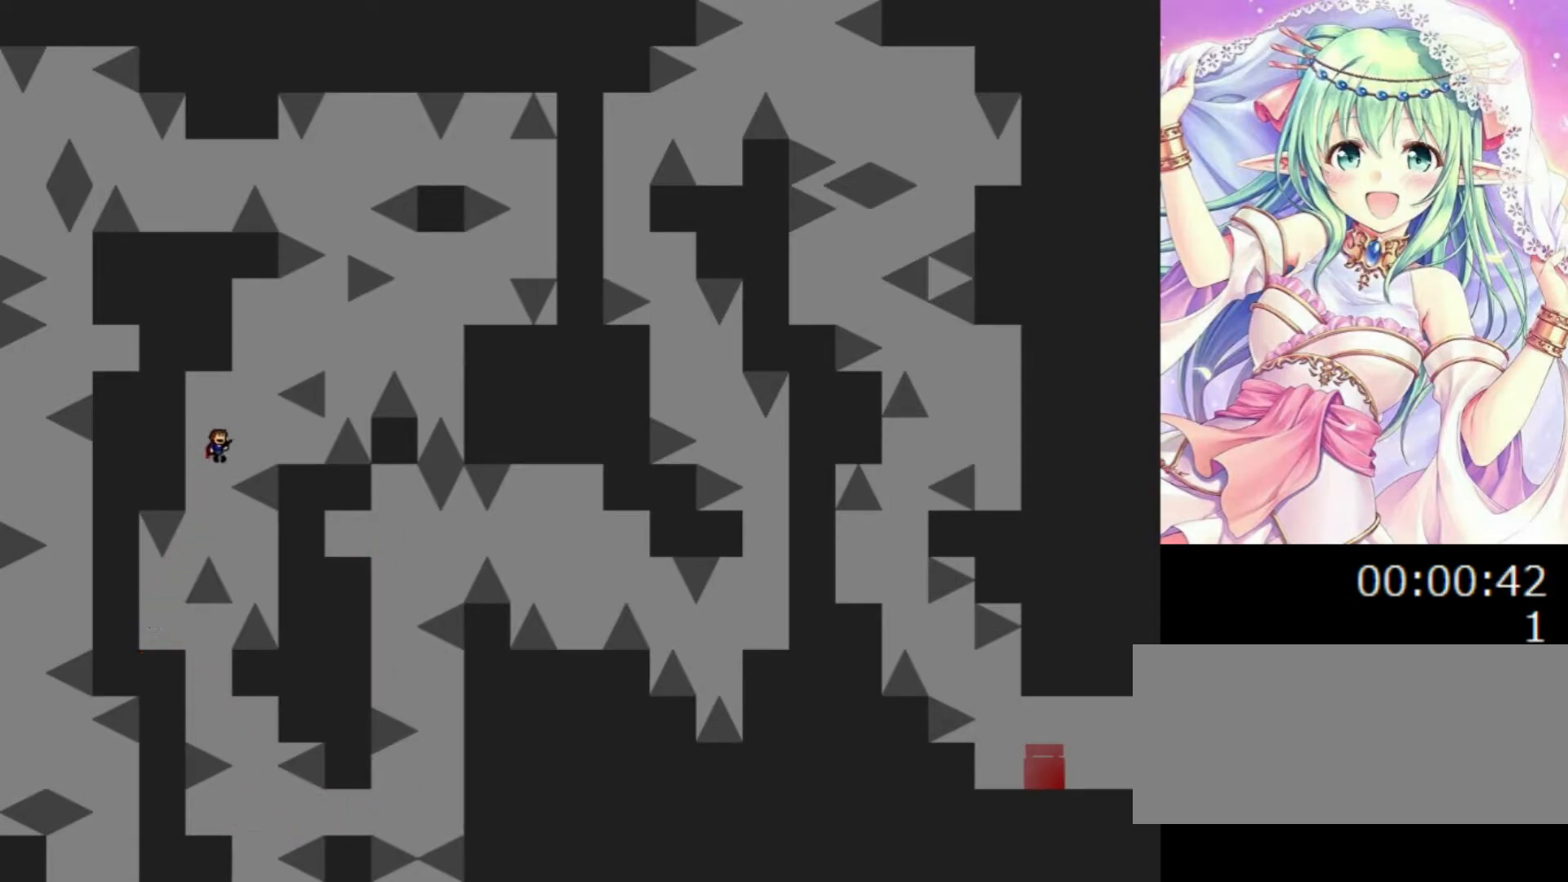
{"keys": [], "events": [[20, "right", "down"], [280, "0", "up"], [320, "right", "up"]]}
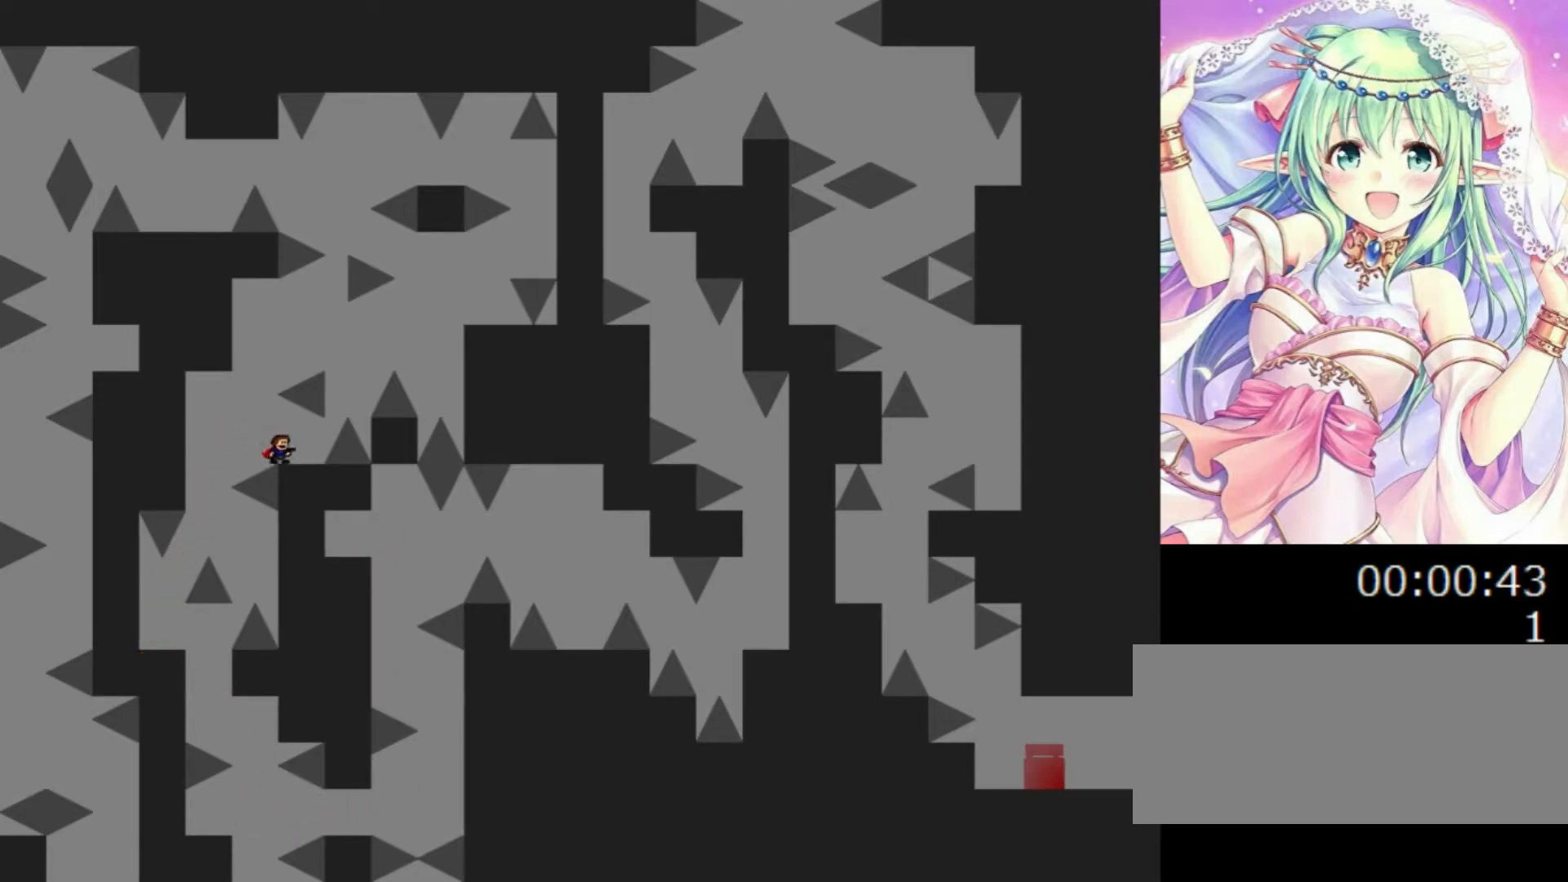
{"keys": ["0", "left"], "events": [[240, "0", "down"], [240, "left", "down"]]}
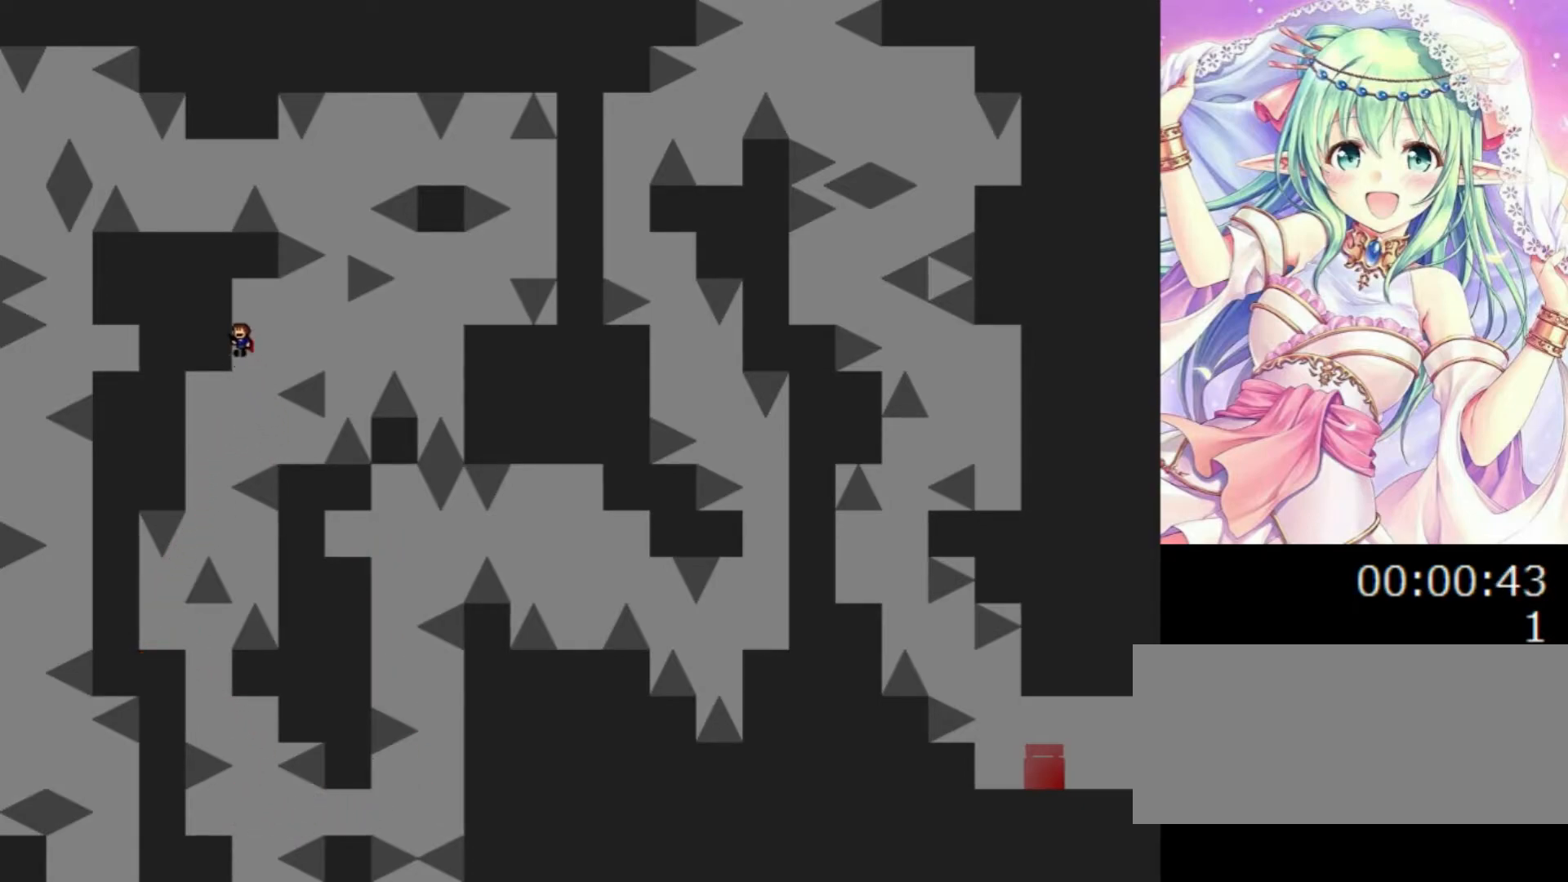
{"keys": [], "events": [[20, "0", "up"], [100, "left", "up"], [220, "right", "down"], [320, "right", "up"], [420, "0", "down"], [460, "0", "up"]]}